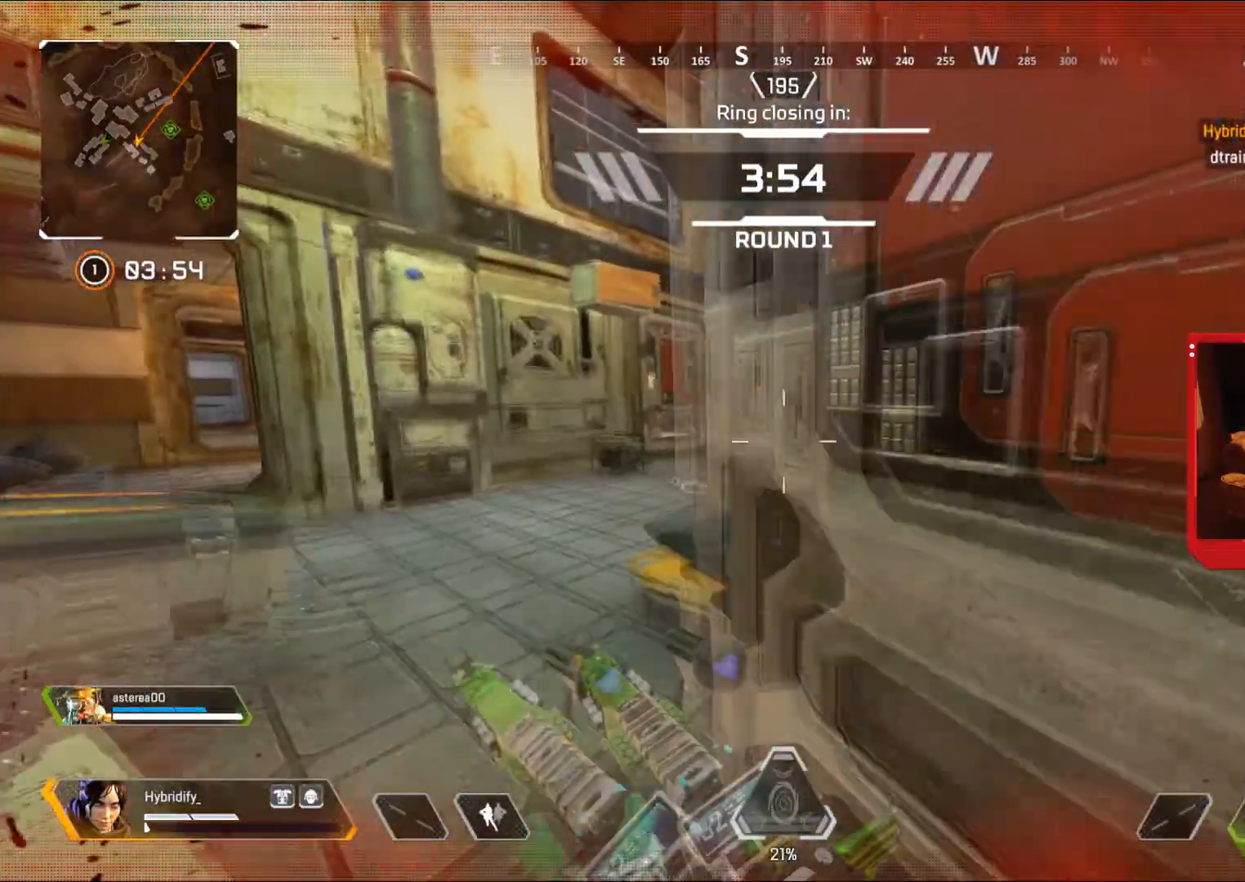
Gameplay with a controller (PlayStation layout); each line is a JSON object with the inputs held at the frame after it. "events" lists button and stick changes between this image and that frame as [ms after this image, input, new state], when the widget could be followed in between. Not read: CROSS.
{"buttons": [], "left_stick": "up", "right_stick": "center", "events": [[33, "left_stick", "up-left"], [83, "right_stick", "left"], [133, "L3", "down"], [133, "right_stick", "center"], [350, "TRIANGLE", "down"], [400, "TRIANGLE", "up"], [467, "left_stick", "up"], [500, "L3", "up"]]}
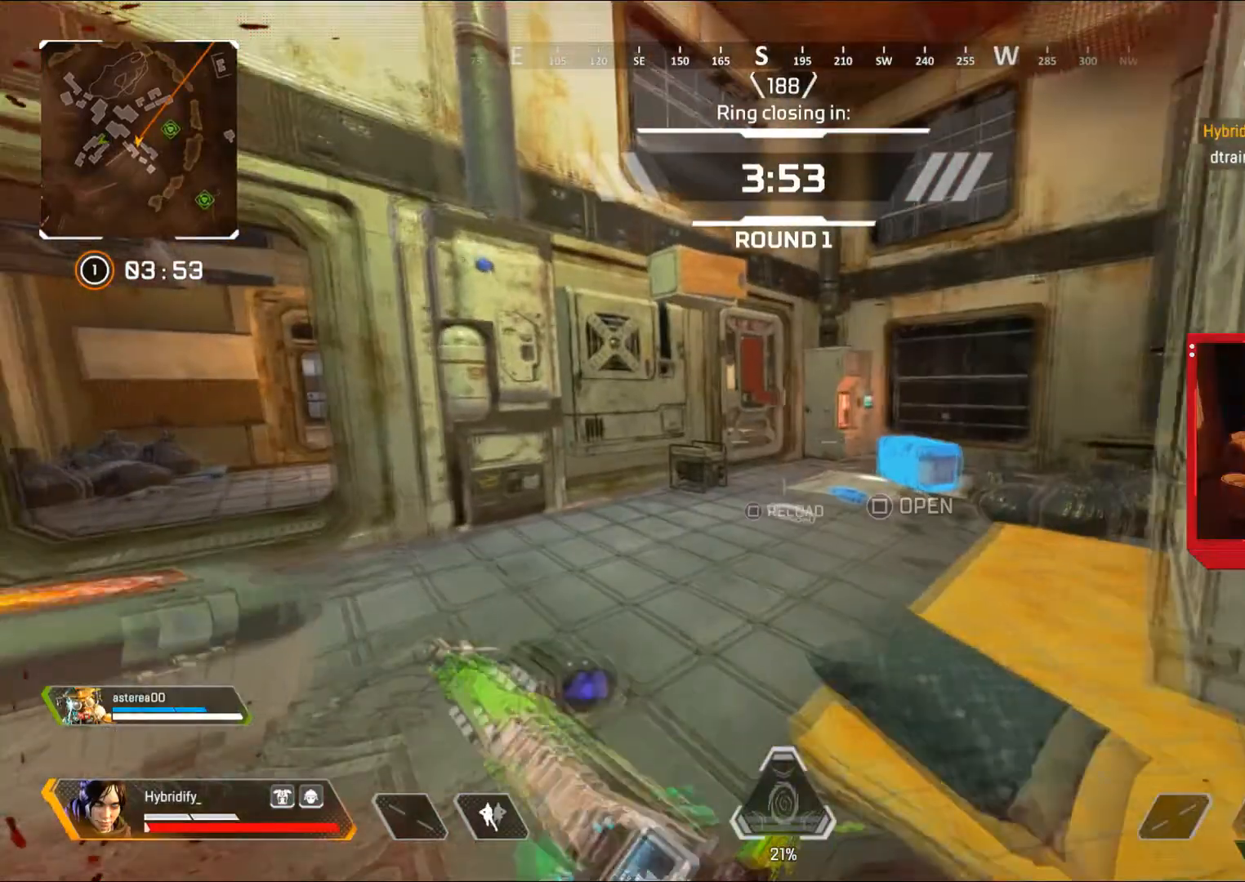
{"buttons": [], "left_stick": "up", "right_stick": "center", "events": [[117, "right_stick", "right"], [434, "right_stick", "center"]]}
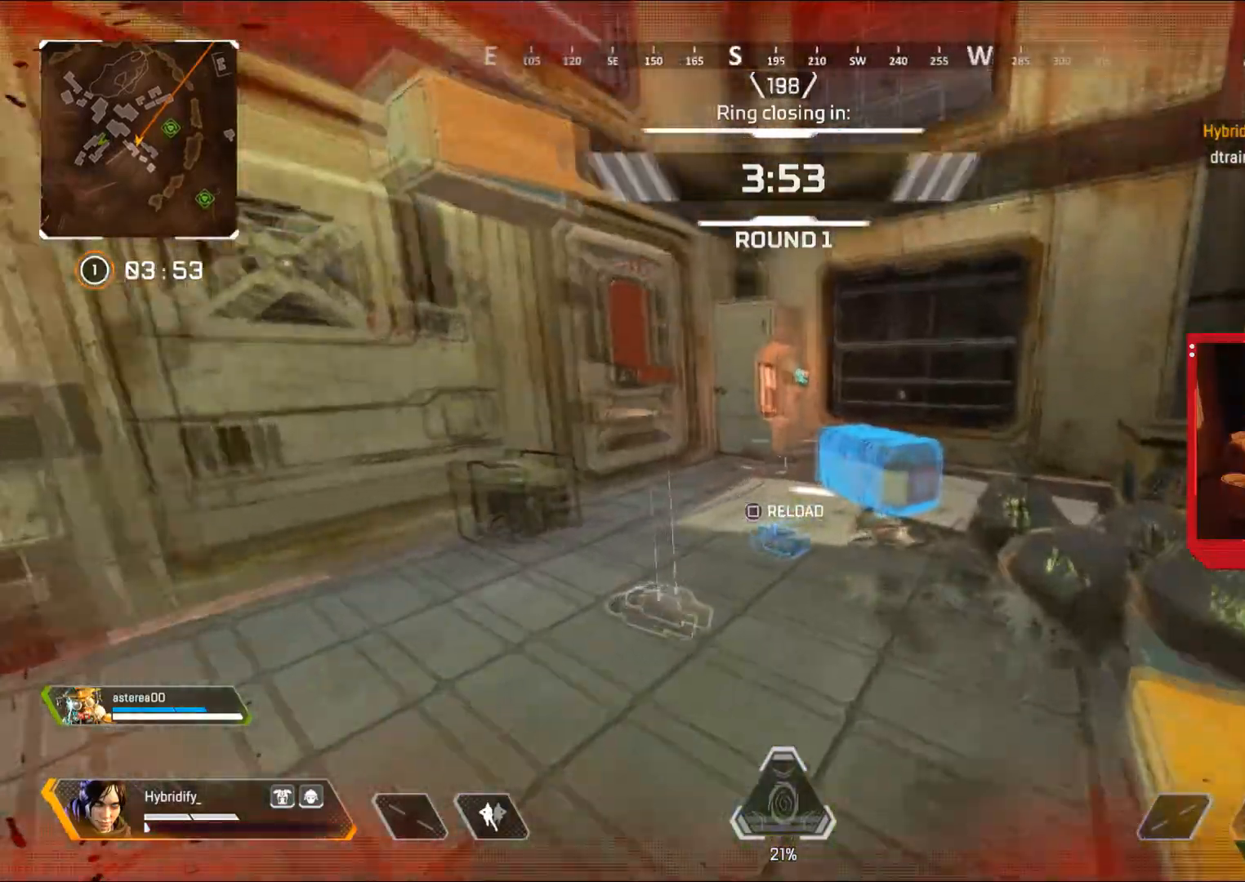
{"buttons": ["SQUARE"], "left_stick": "right", "right_stick": "center", "events": [[133, "left_stick", "up-right"], [233, "SQUARE", "down"], [250, "right_stick", "left"], [350, "left_stick", "right"], [500, "right_stick", "center"]]}
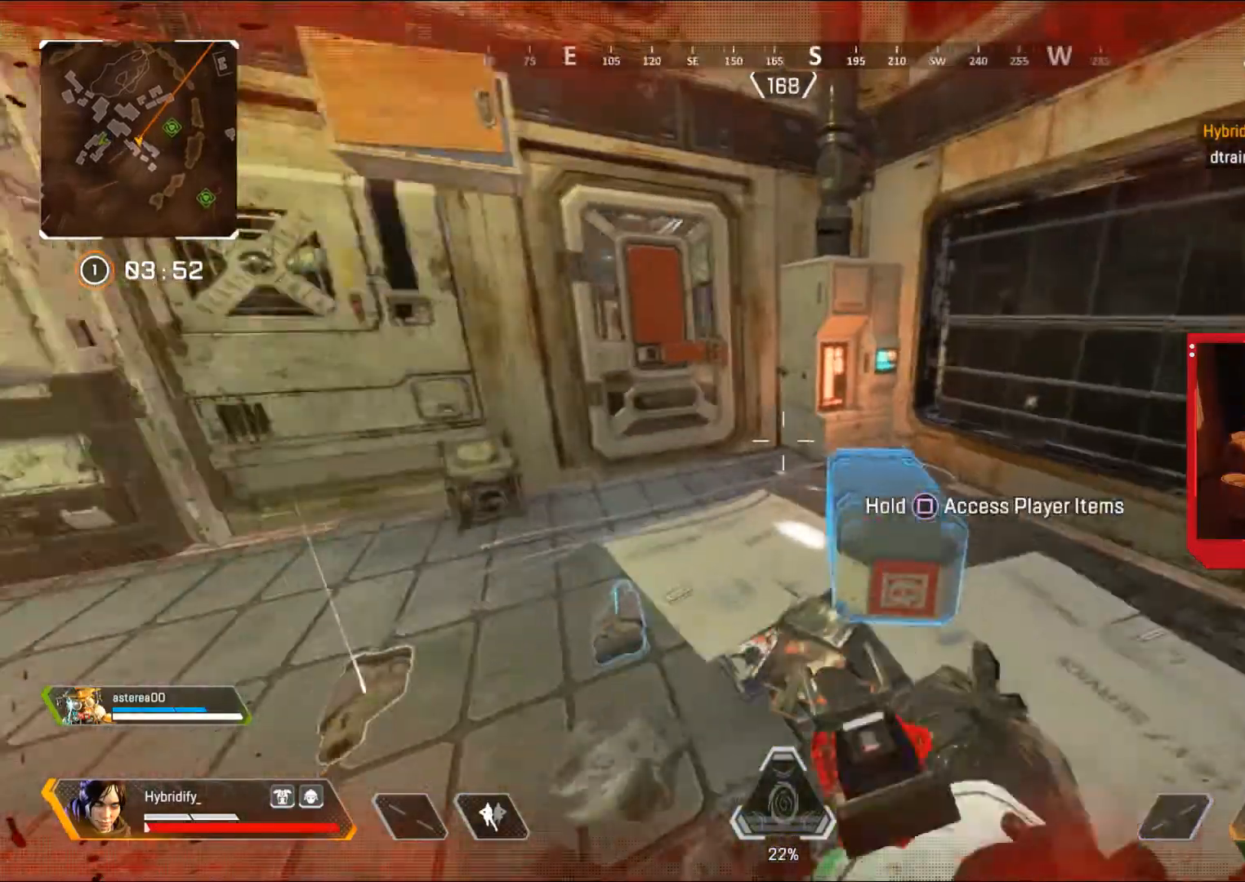
{"buttons": ["SQUARE"], "left_stick": "center", "right_stick": "center", "events": [[84, "left_stick", "center"]]}
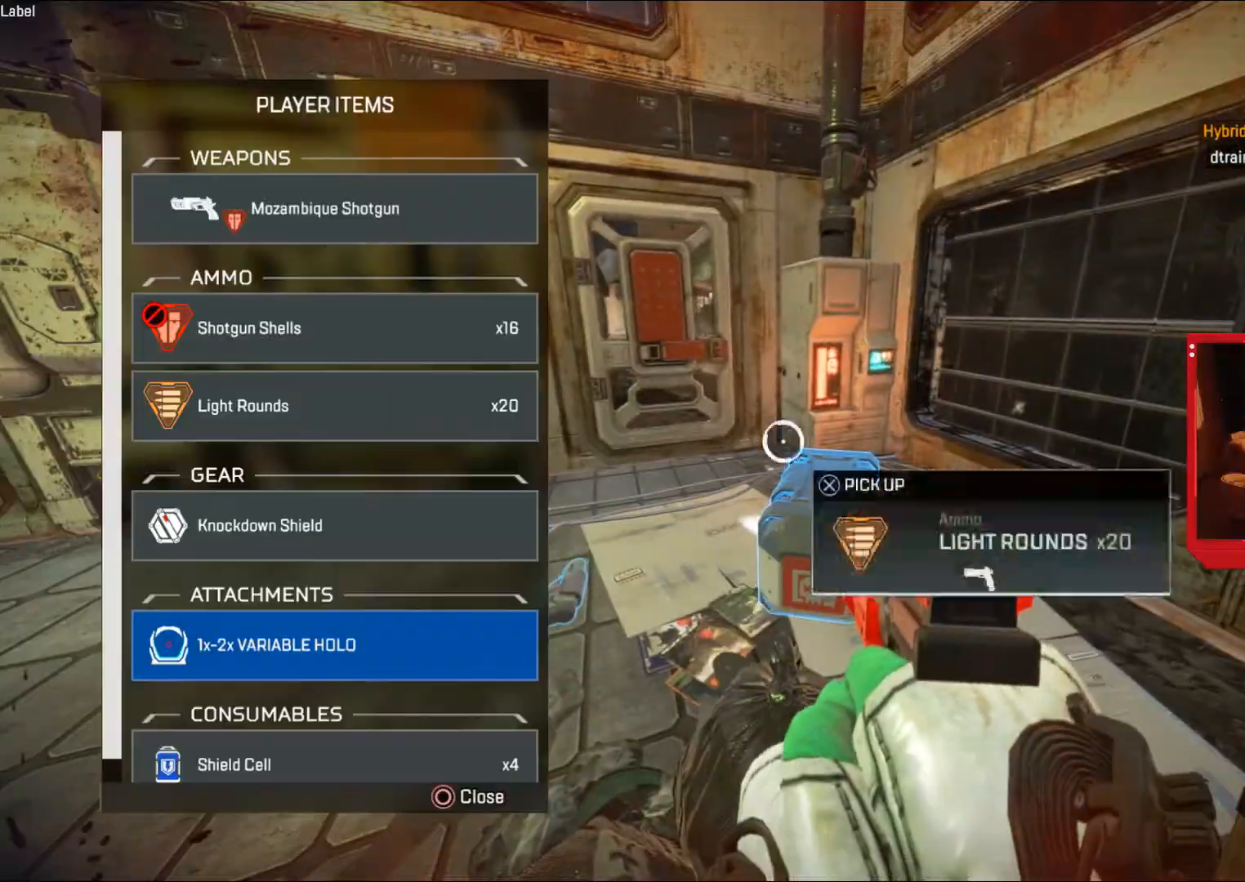
{"buttons": [], "left_stick": "down", "right_stick": "center", "events": [[17, "left_stick", "down"], [50, "SQUARE", "up"]]}
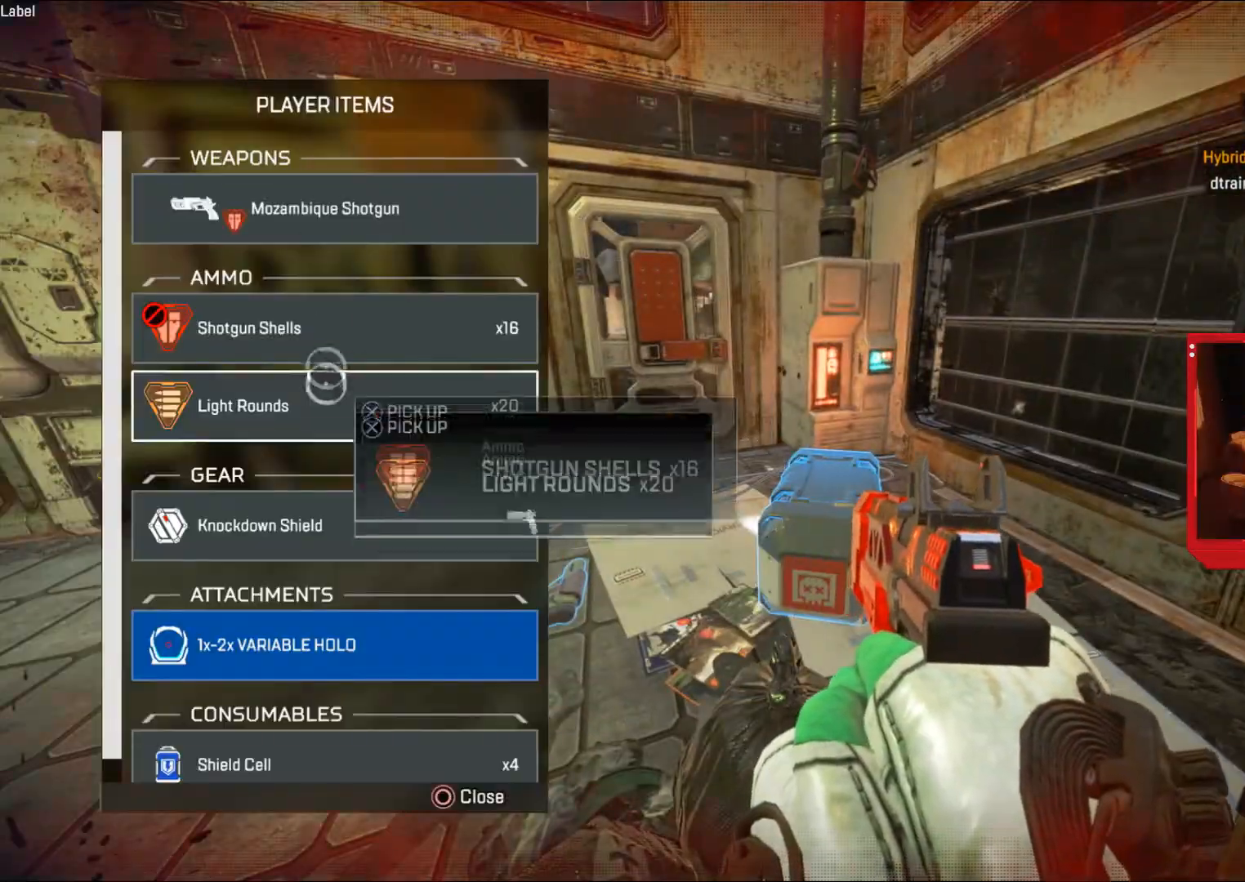
{"buttons": [], "left_stick": "center", "right_stick": "center", "events": [[34, "left_stick", "center"], [117, "left_stick", "down"], [317, "left_stick", "center"]]}
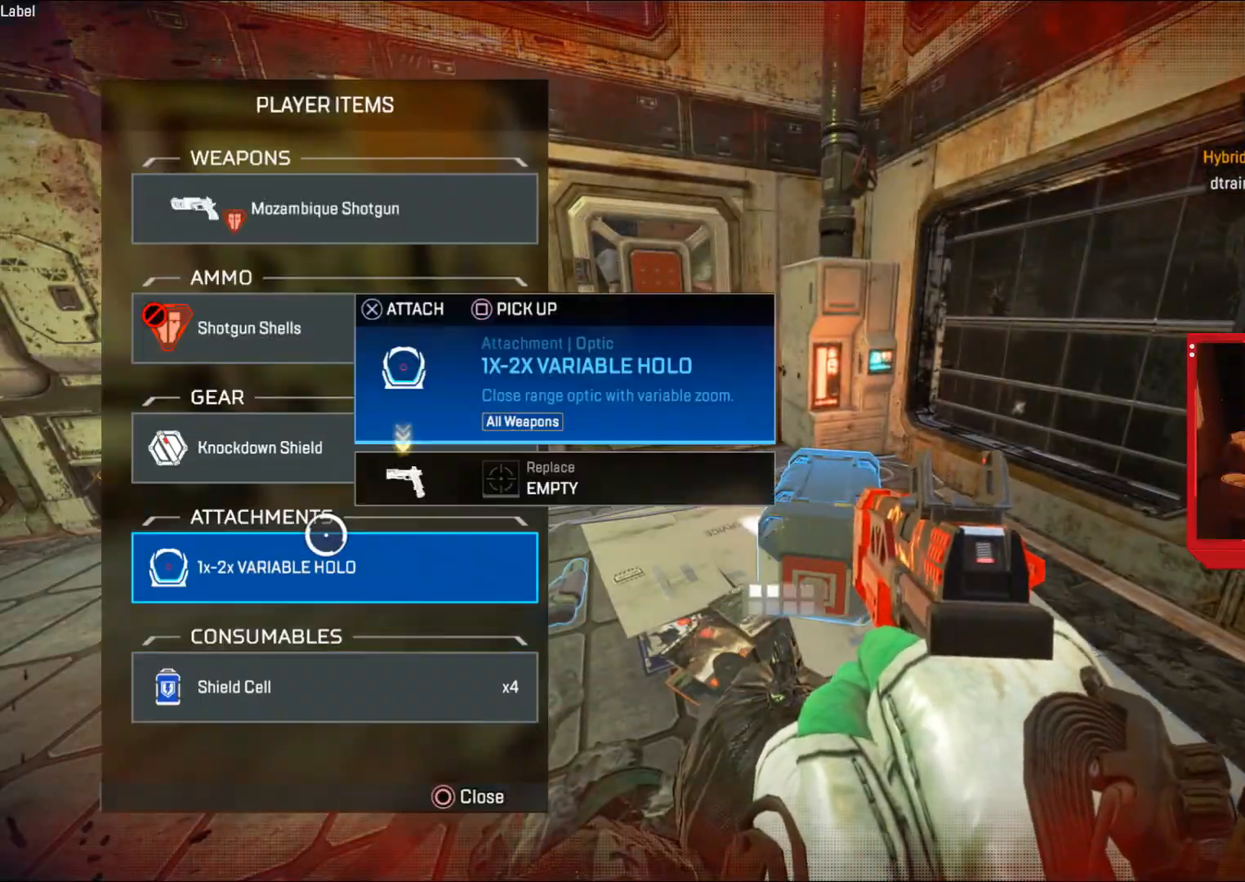
{"buttons": [], "left_stick": "down", "right_stick": "center", "events": [[50, "left_stick", "up"], [200, "left_stick", "center"], [317, "left_stick", "down"]]}
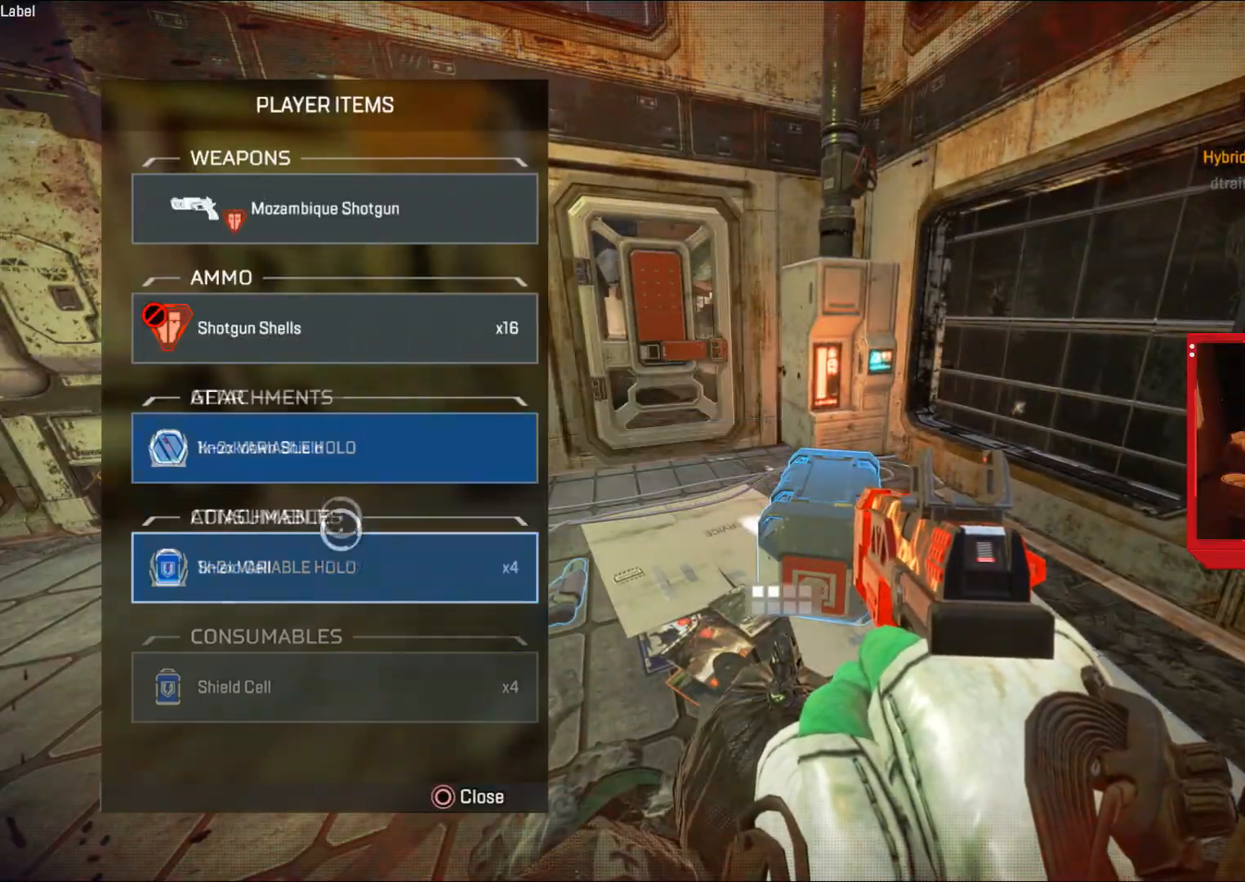
{"buttons": [], "left_stick": "center", "right_stick": "center", "events": [[133, "left_stick", "center"], [267, "left_stick", "up"], [433, "left_stick", "center"]]}
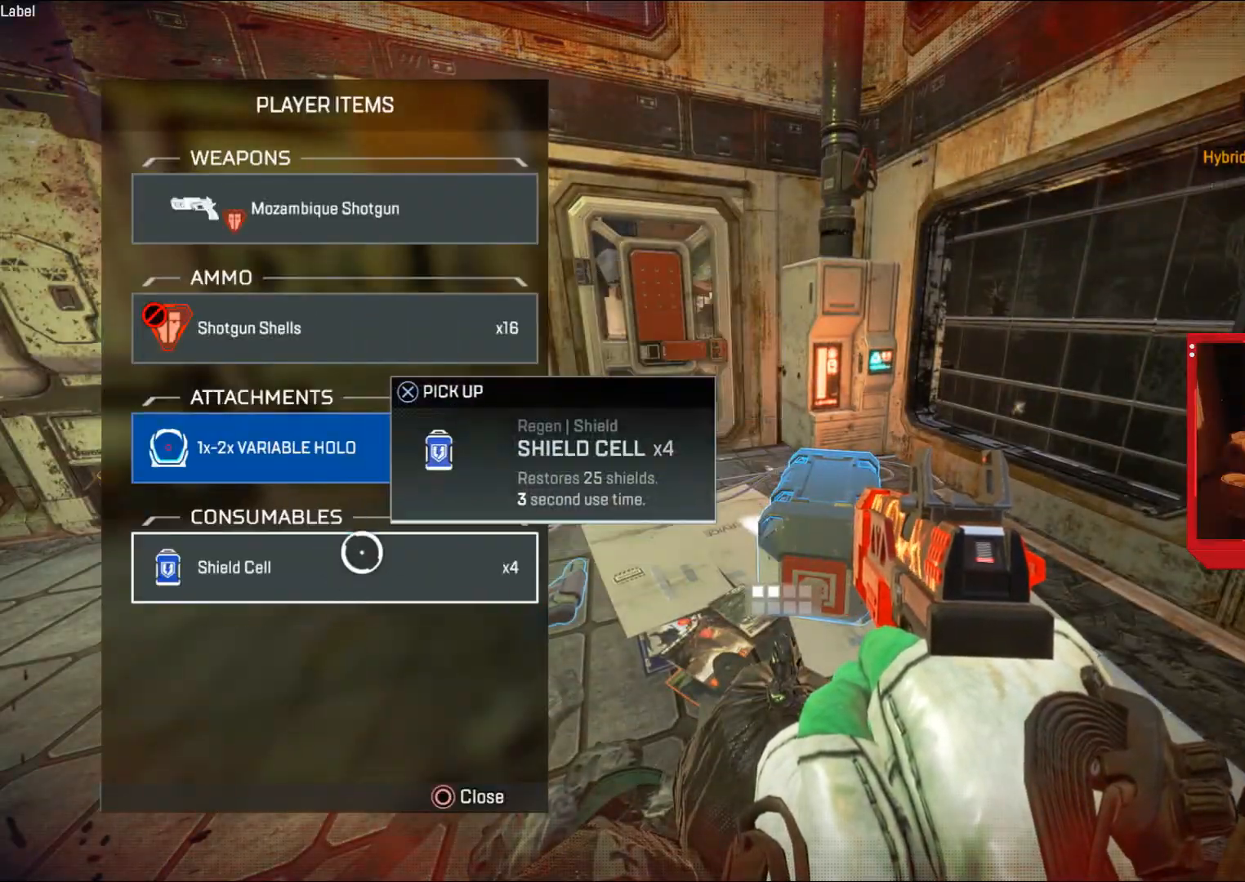
{"buttons": ["L3"], "left_stick": "up", "right_stick": "left", "events": [[167, "CIRCLE", "down"], [217, "left_stick", "up"], [284, "CIRCLE", "up"], [300, "L3", "down"], [317, "right_stick", "left"]]}
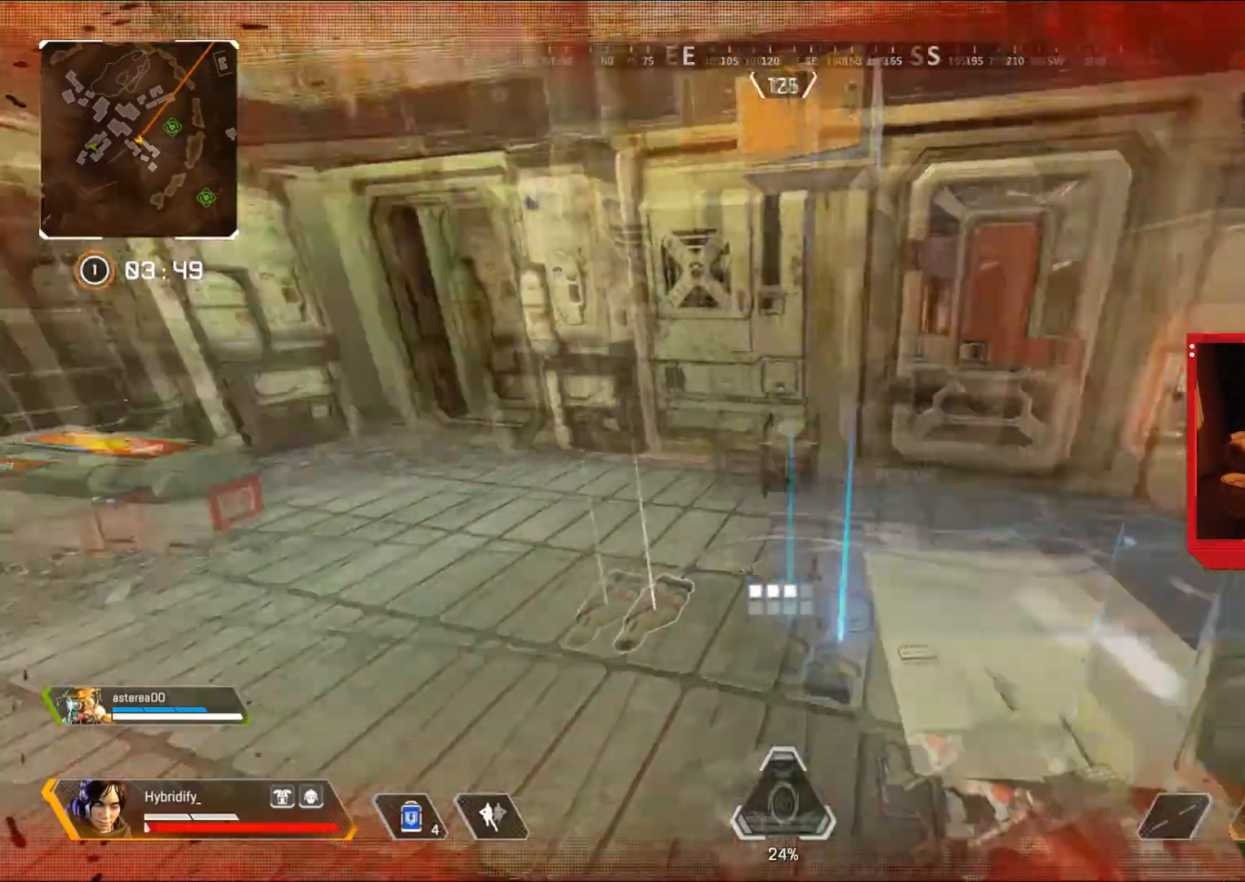
{"buttons": [], "left_stick": "up", "right_stick": "center", "events": [[150, "right_stick", "center"], [217, "SQUARE", "down"], [300, "SQUARE", "up"], [467, "L3", "up"]]}
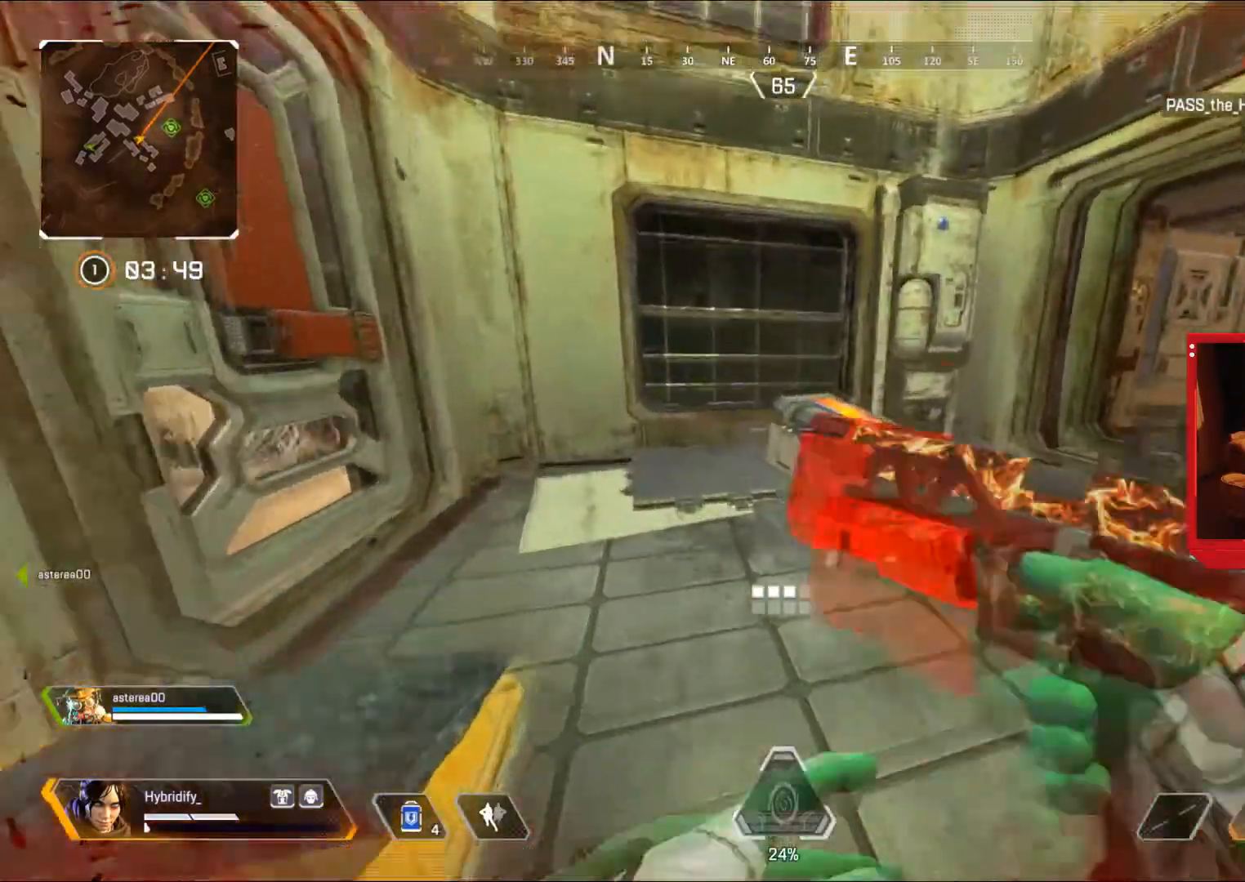
{"buttons": [], "left_stick": "up", "right_stick": "left", "events": [[67, "right_stick", "left"], [134, "SQUARE", "down"], [250, "SQUARE", "up"], [300, "right_stick", "center"], [451, "right_stick", "left"]]}
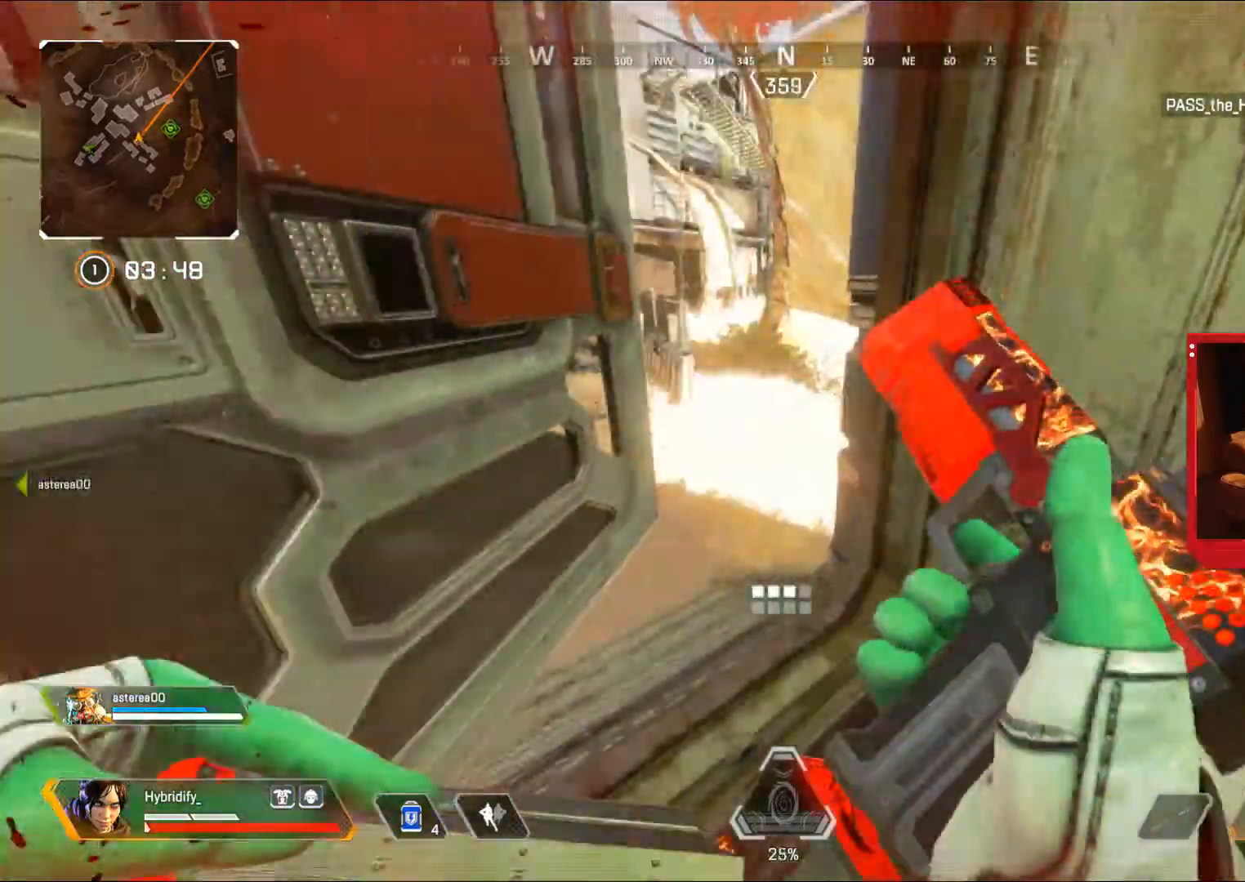
{"buttons": [], "left_stick": "up", "right_stick": "left", "events": [[250, "right_stick", "center"], [400, "right_stick", "left"]]}
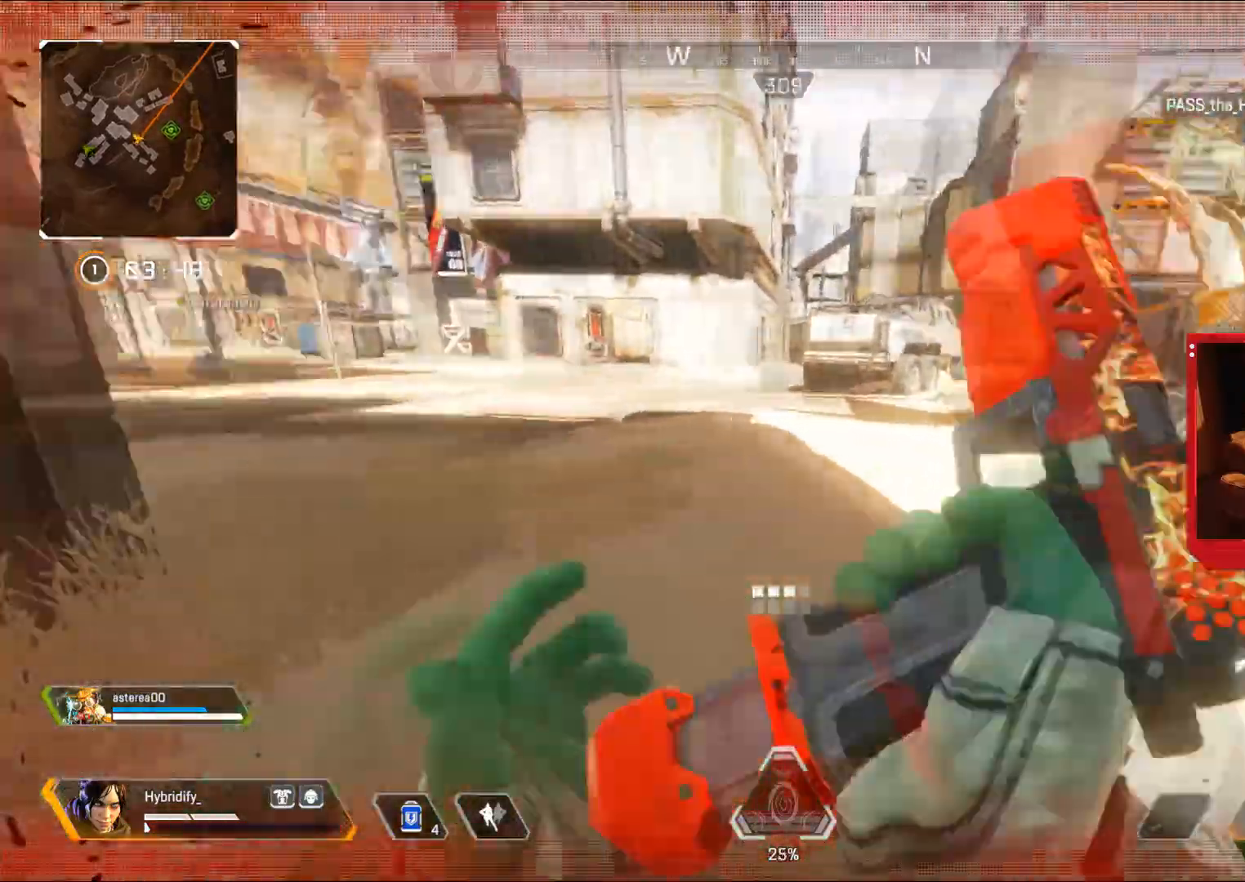
{"buttons": ["CIRCLE"], "left_stick": "up", "right_stick": "center", "events": [[50, "right_stick", "center"], [217, "right_stick", "right"], [367, "right_stick", "center"], [384, "CIRCLE", "down"]]}
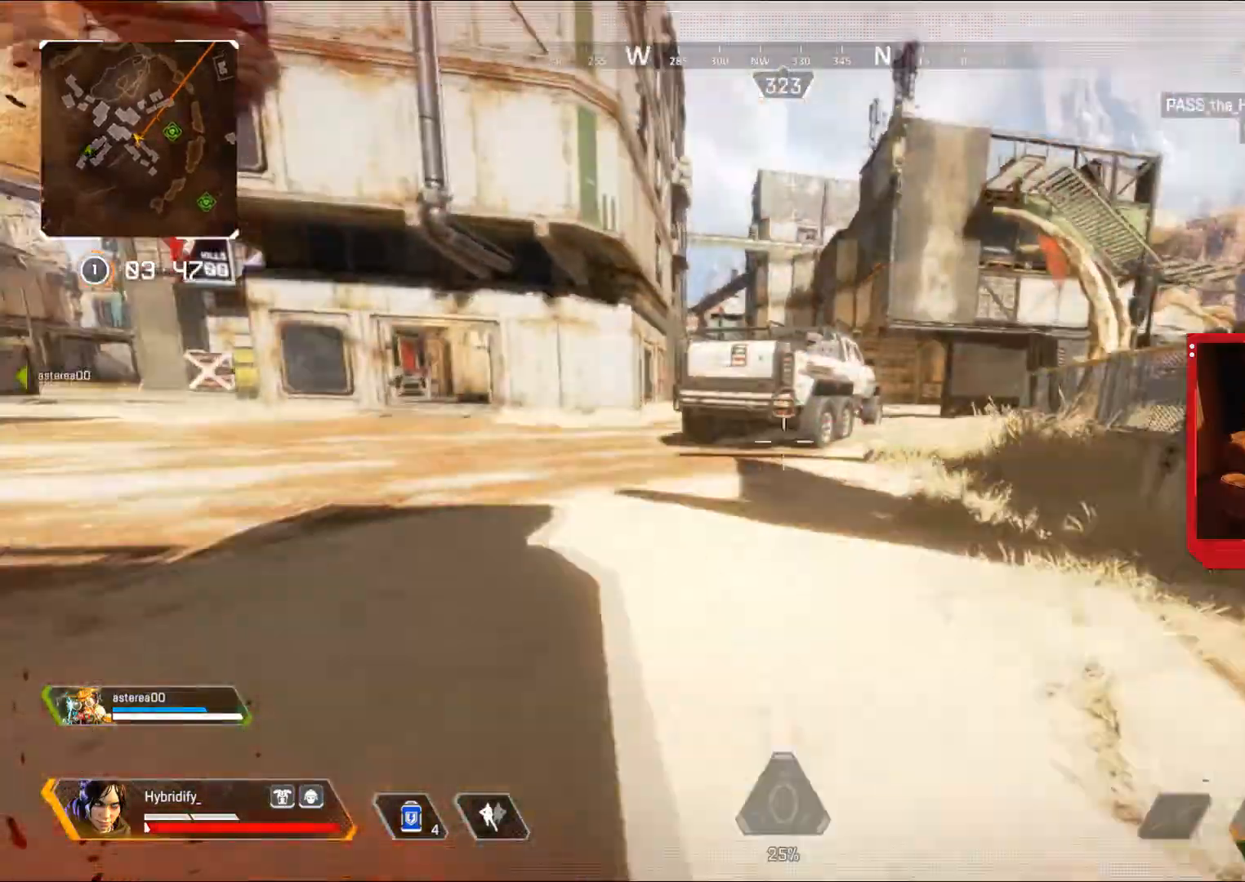
{"buttons": ["L3"], "left_stick": "up", "right_stick": "center", "events": [[133, "TRIANGLE", "down"], [267, "TRIANGLE", "up"], [333, "CIRCLE", "up"], [367, "SQUARE", "down"], [450, "L3", "down"], [450, "SQUARE", "up"]]}
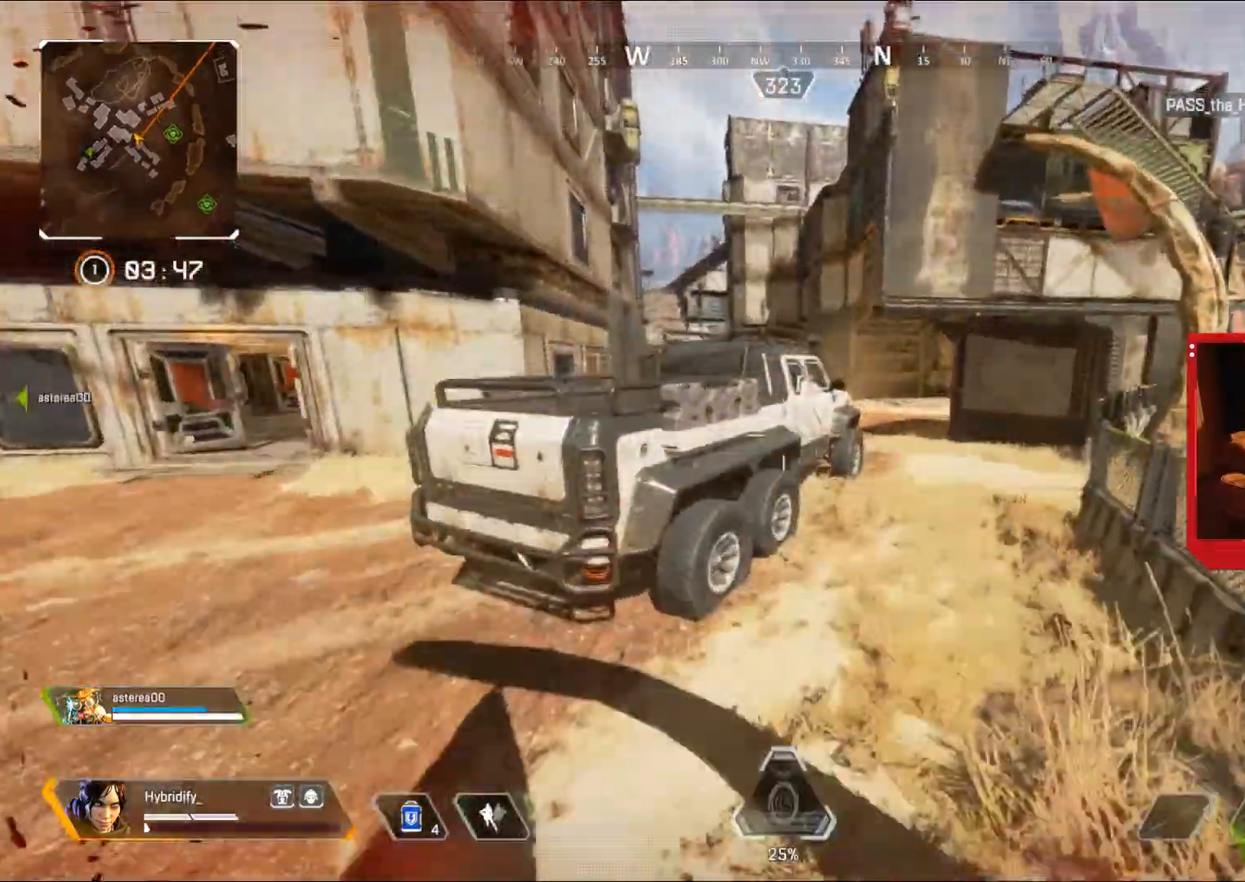
{"buttons": ["DPAD_UP"], "left_stick": "up", "right_stick": "center", "events": [[17, "L3", "up"], [50, "SQUARE", "down"], [100, "SQUARE", "up"], [167, "SQUARE", "down"], [200, "DPAD_UP", "down"], [234, "SQUARE", "up"]]}
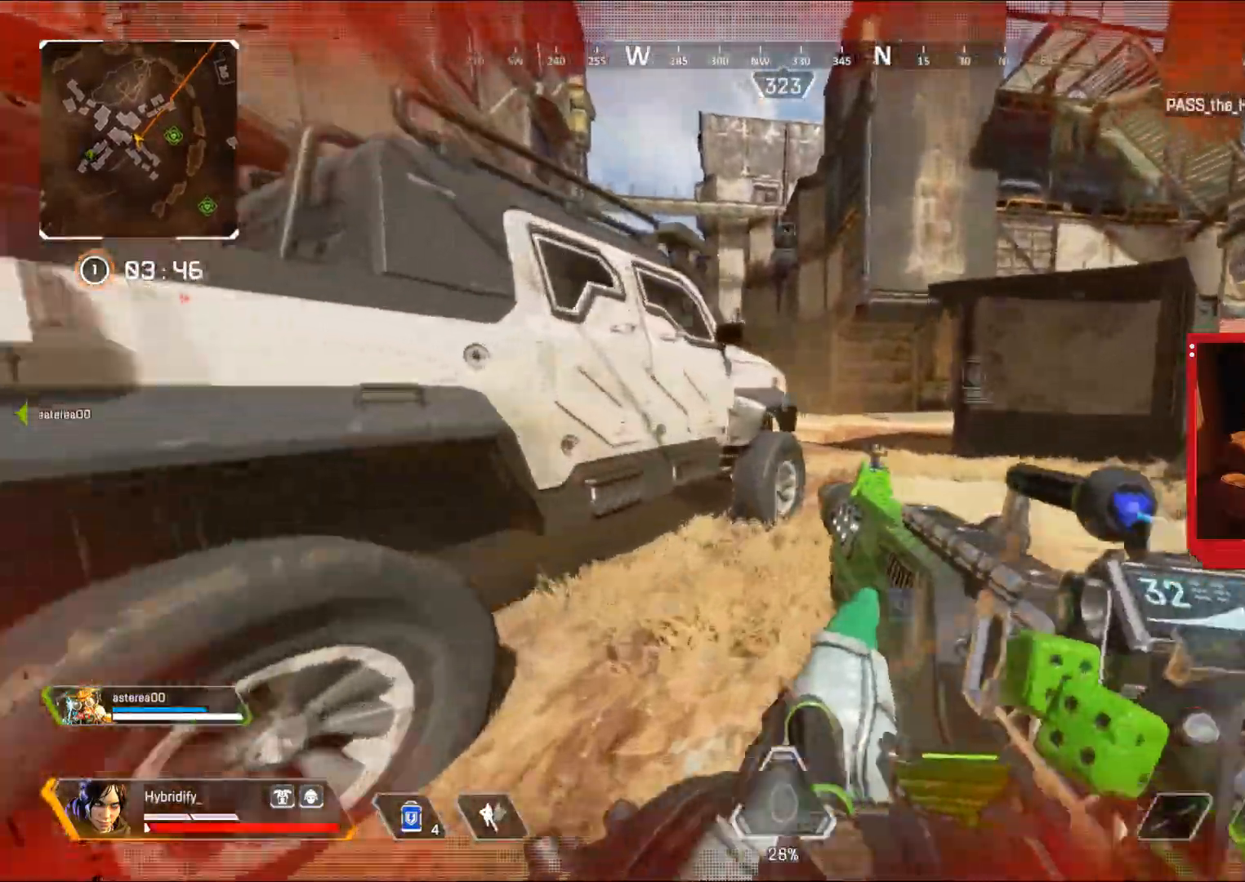
{"buttons": [], "left_stick": "up", "right_stick": "left", "events": [[433, "DPAD_UP", "up"], [467, "right_stick", "left"]]}
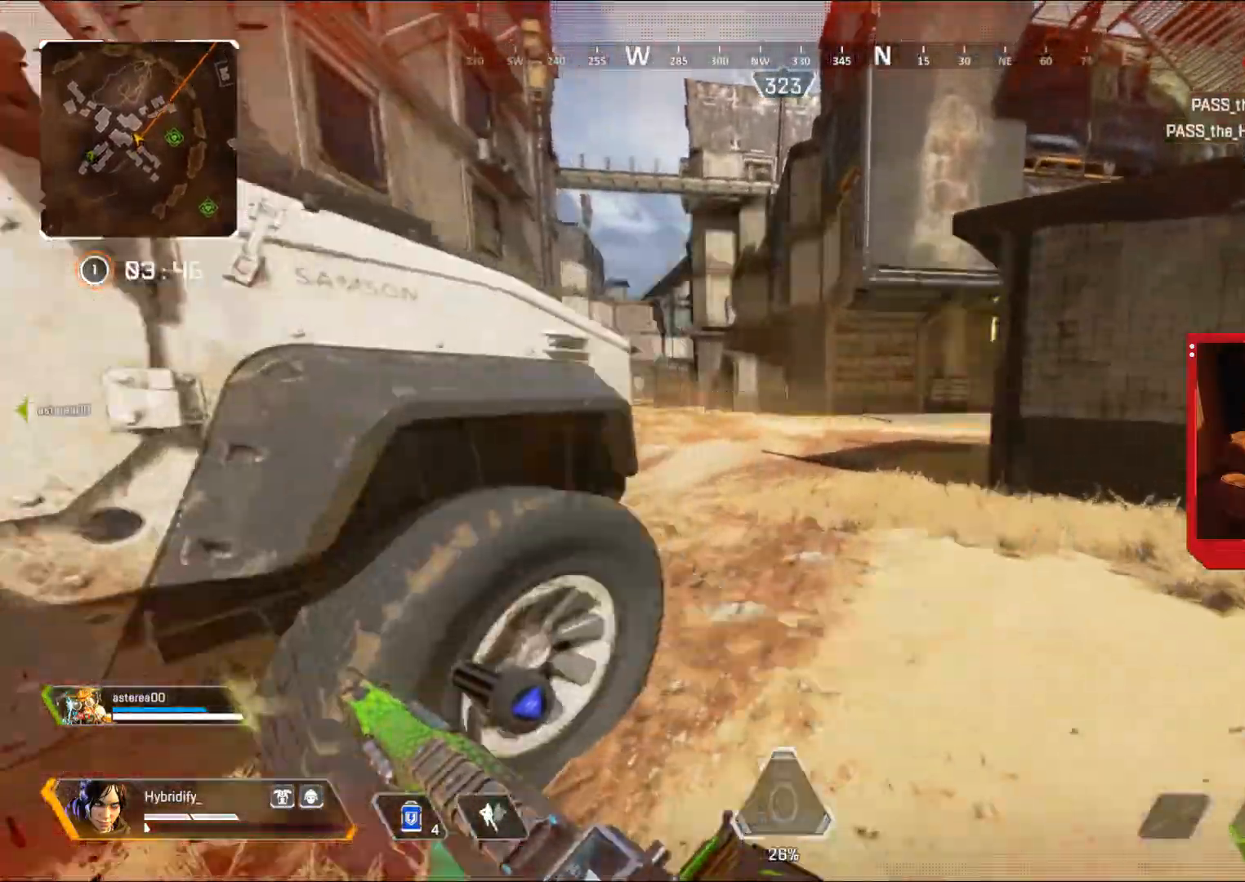
{"buttons": [], "left_stick": "up", "right_stick": "center", "events": [[100, "right_stick", "center"], [317, "right_stick", "left"], [484, "right_stick", "center"]]}
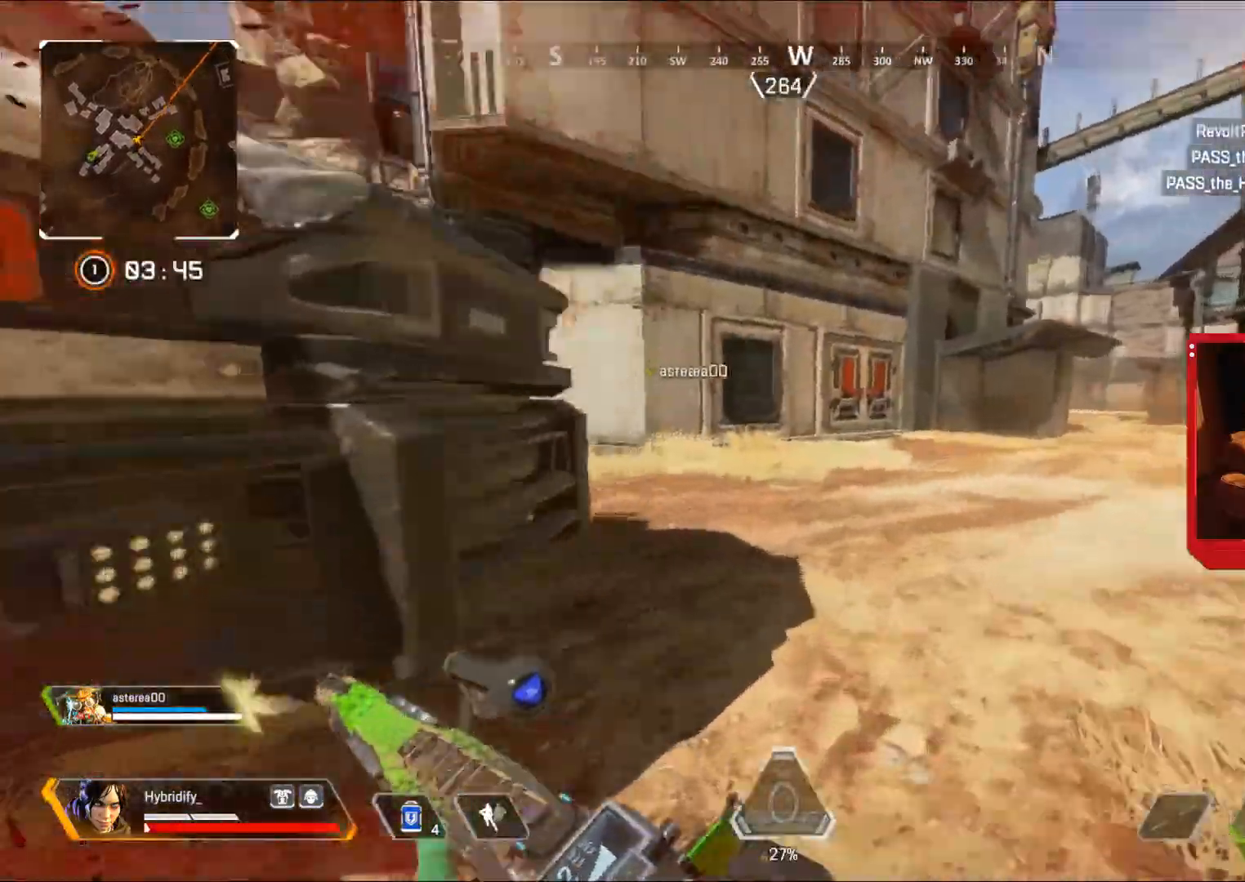
{"buttons": [], "left_stick": "up", "right_stick": "right", "events": [[283, "right_stick", "right"]]}
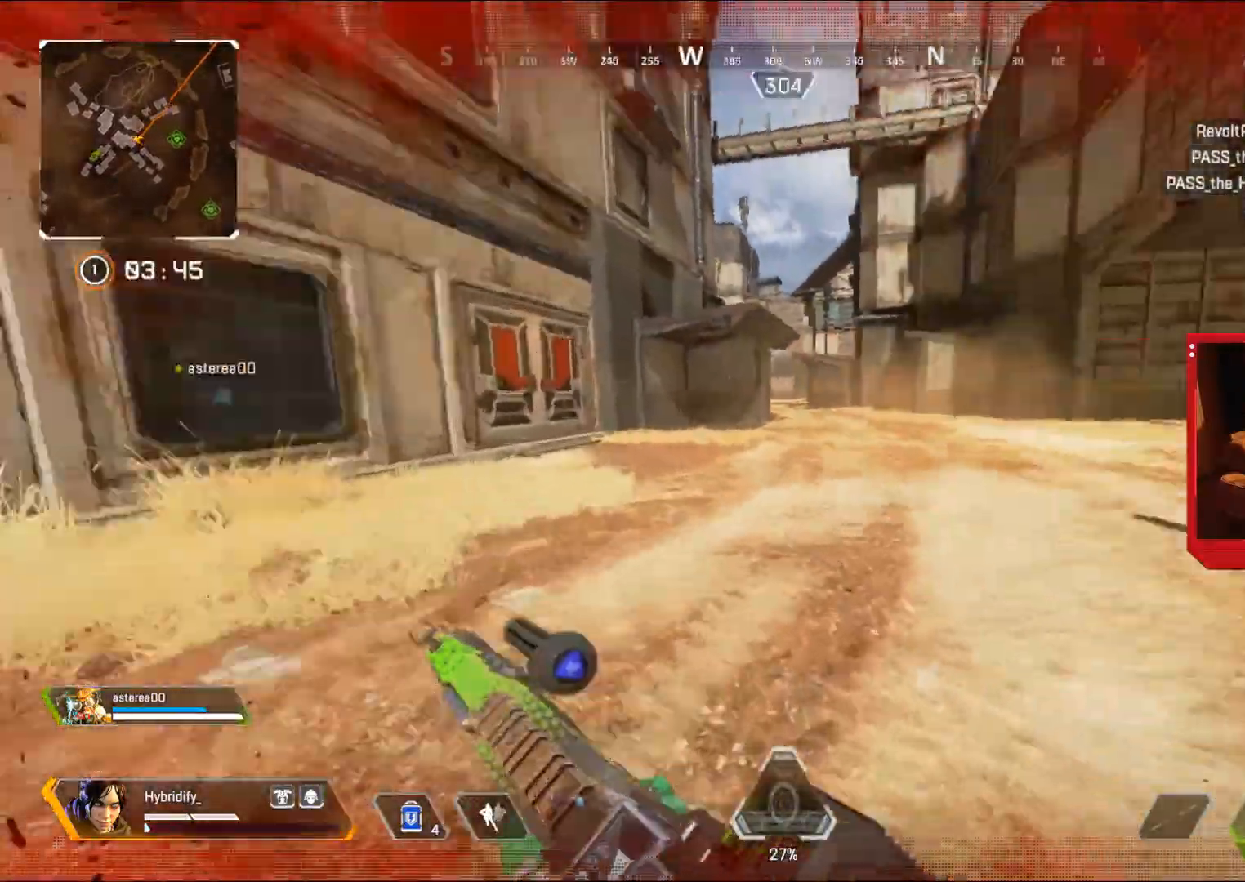
{"buttons": ["CIRCLE"], "left_stick": "up", "right_stick": "center", "events": [[84, "right_stick", "center"], [184, "right_stick", "left"], [317, "CIRCLE", "down"], [334, "right_stick", "center"]]}
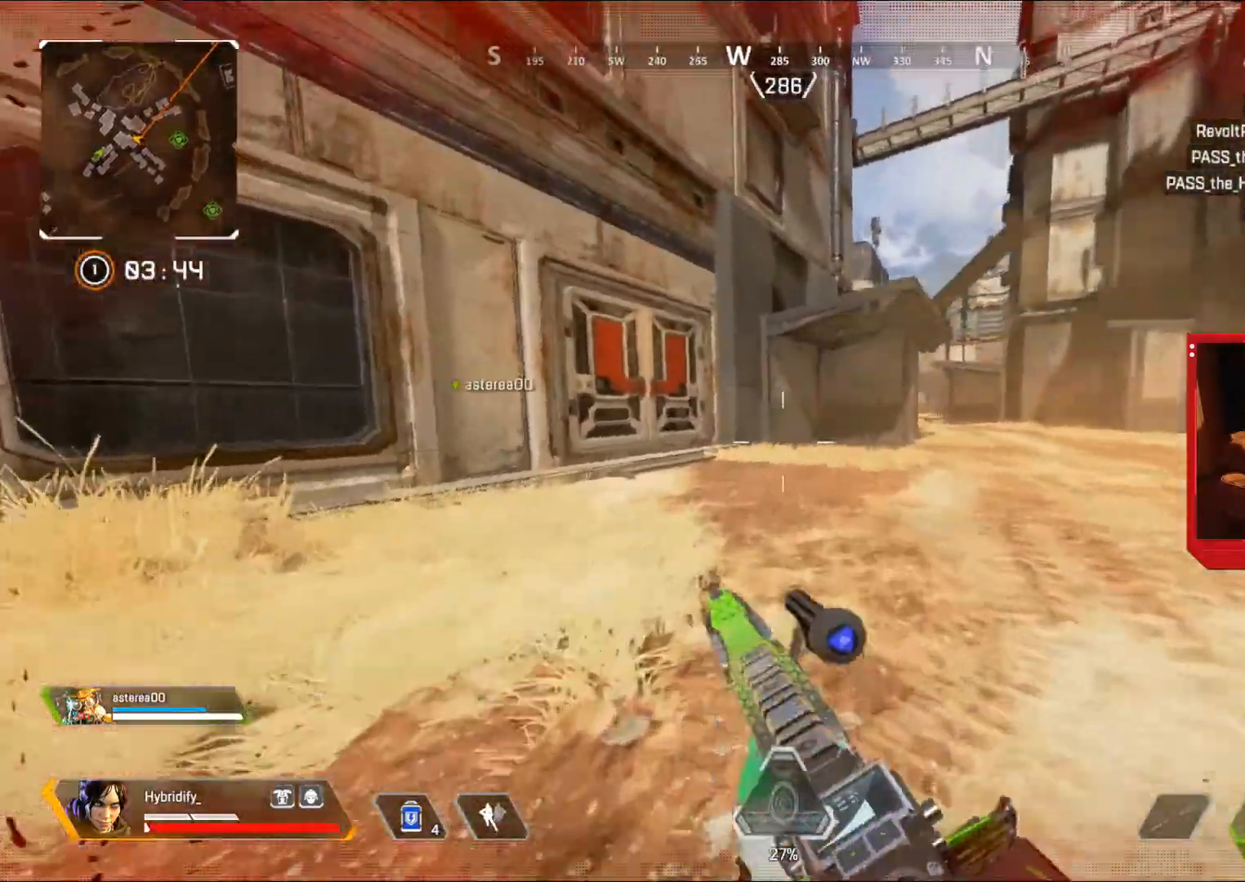
{"buttons": [], "left_stick": "up-left", "right_stick": "center", "events": [[66, "SQUARE", "down"], [133, "CIRCLE", "up"], [150, "SQUARE", "up"], [183, "left_stick", "left"], [300, "right_stick", "left"], [383, "left_stick", "up-left"], [467, "right_stick", "center"]]}
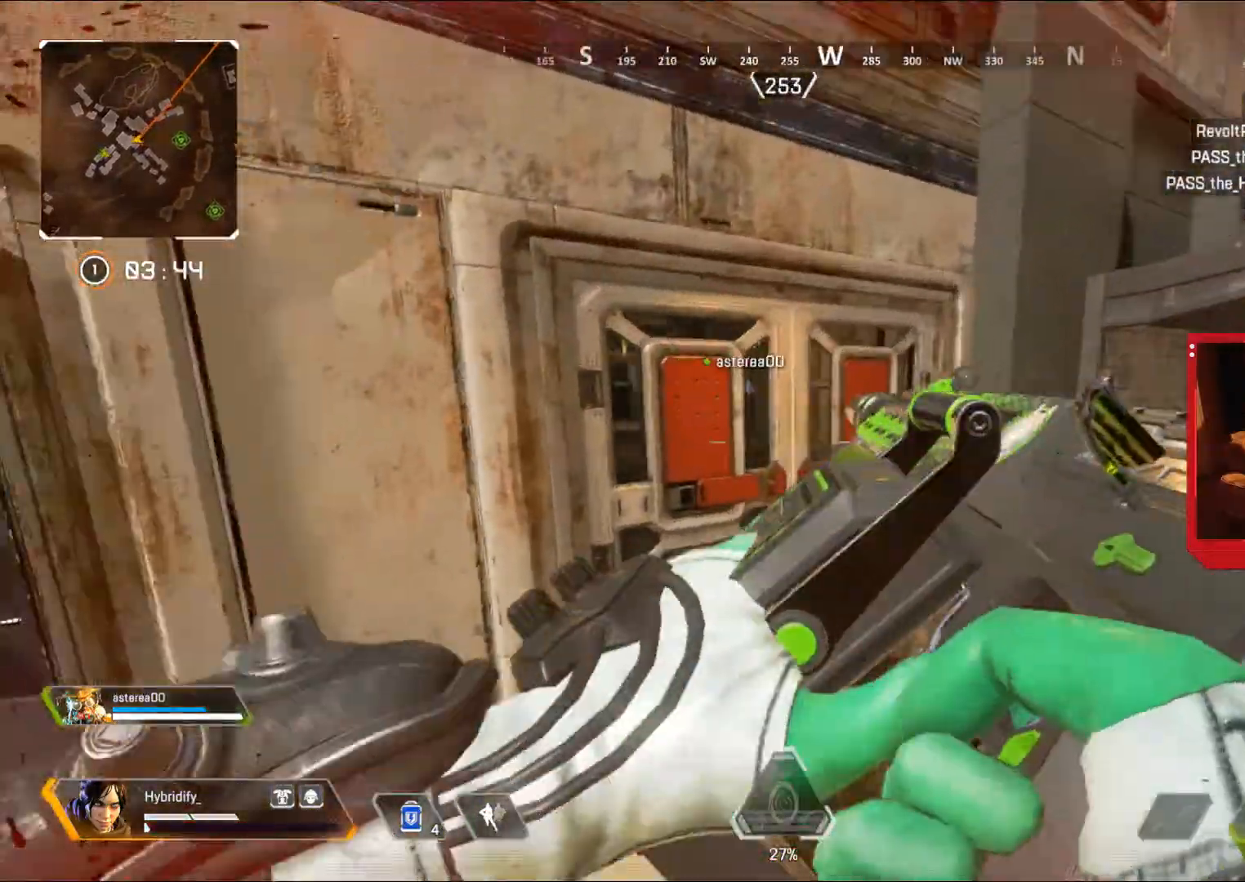
{"buttons": ["L3"], "left_stick": "up", "right_stick": "center", "events": [[50, "left_stick", "up"], [67, "SQUARE", "down"], [134, "L3", "down"], [184, "SQUARE", "up"], [250, "right_stick", "left"], [417, "right_stick", "center"]]}
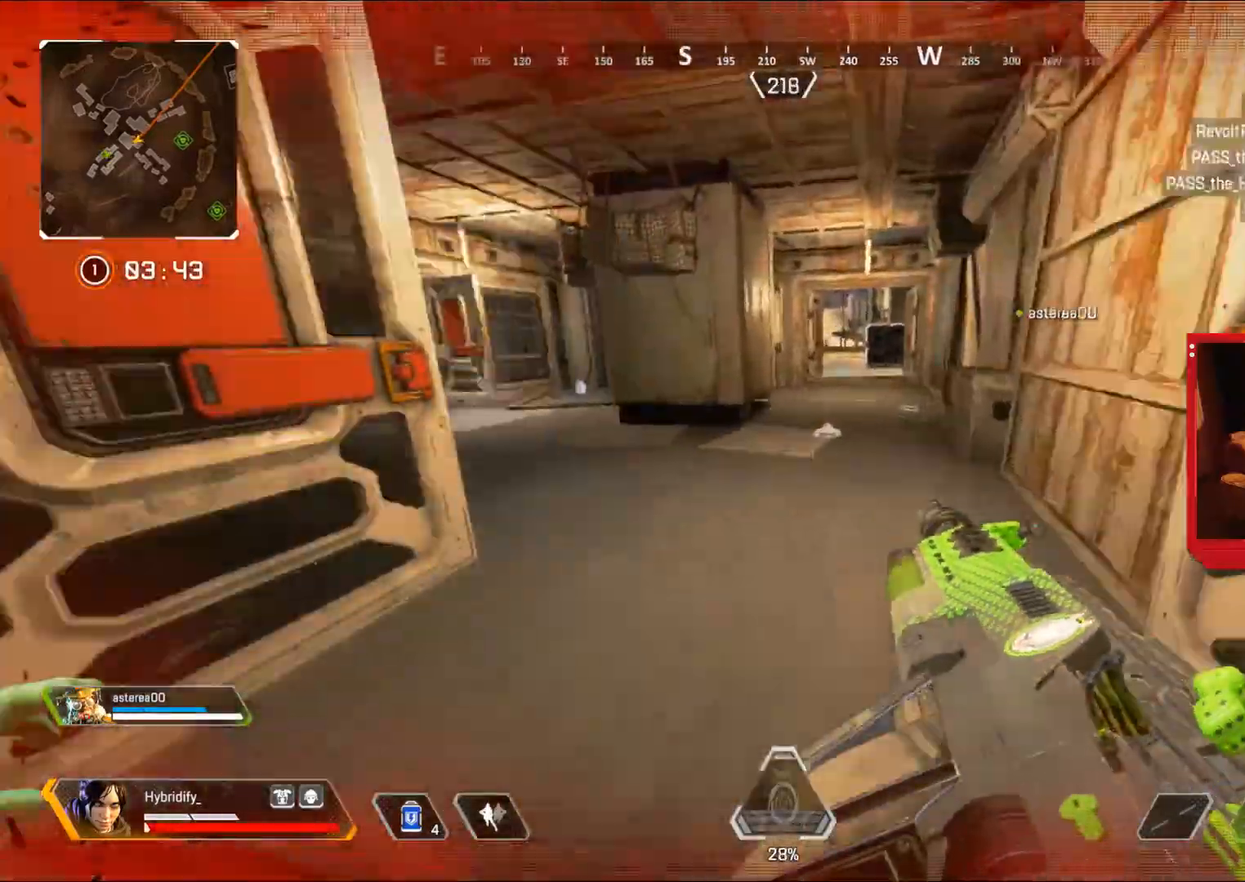
{"buttons": [], "left_stick": "up", "right_stick": "right", "events": [[116, "L3", "up"], [116, "right_stick", "left"], [333, "SQUARE", "down"], [417, "right_stick", "right"], [433, "SQUARE", "up"]]}
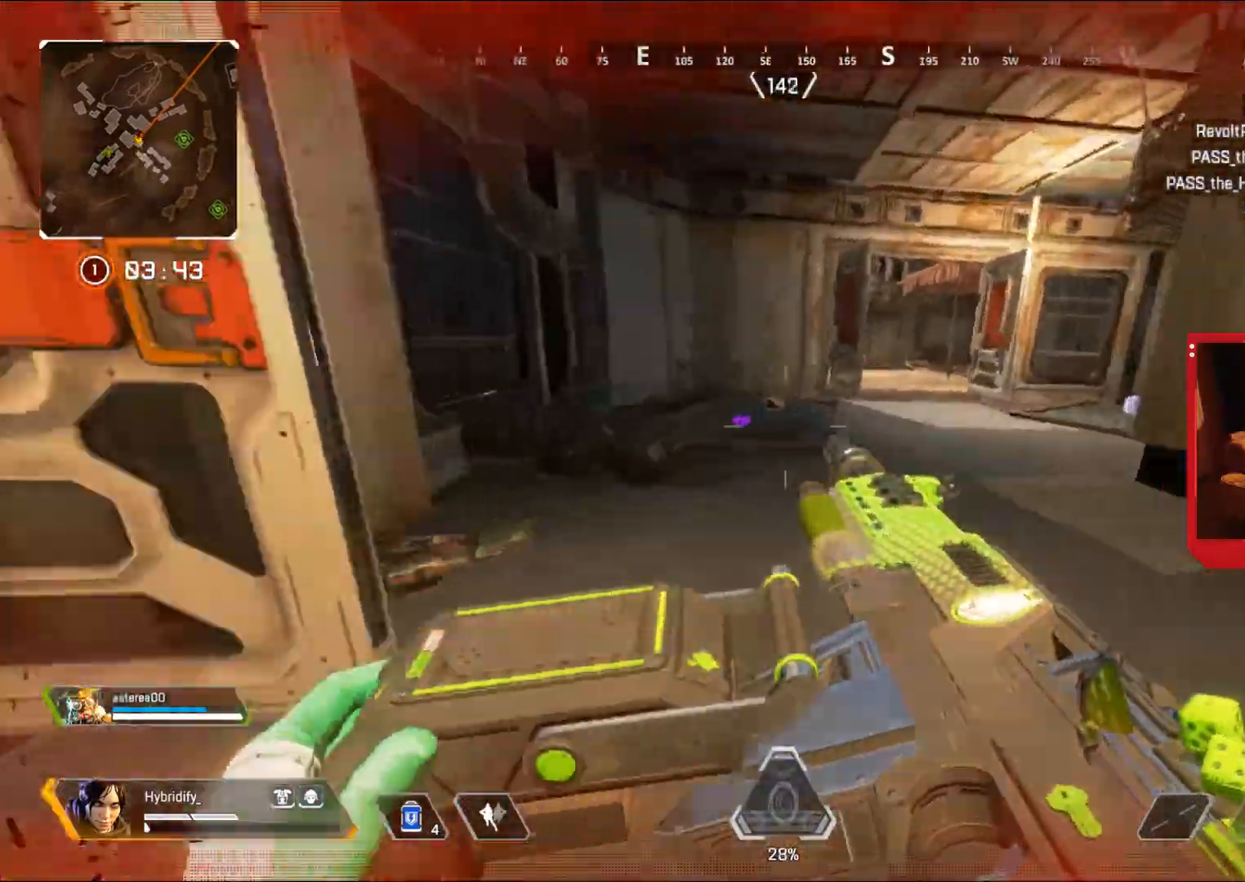
{"buttons": [], "left_stick": "up", "right_stick": "left", "events": [[34, "L3", "down"], [134, "right_stick", "left"], [384, "L3", "up"]]}
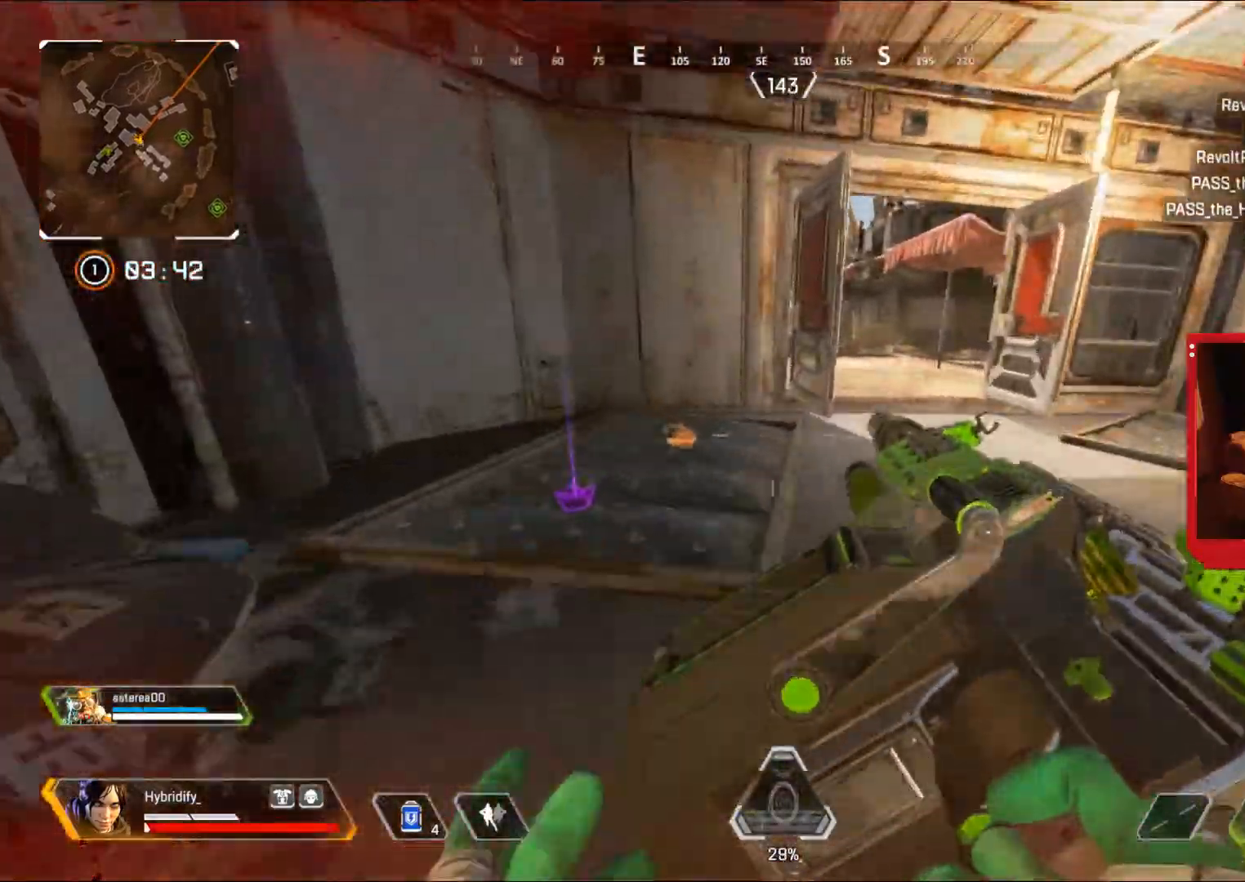
{"buttons": [], "left_stick": "up", "right_stick": "right", "events": [[150, "right_stick", "center"], [200, "SQUARE", "down"], [250, "SQUARE", "up"], [267, "right_stick", "down-right"], [317, "right_stick", "right"]]}
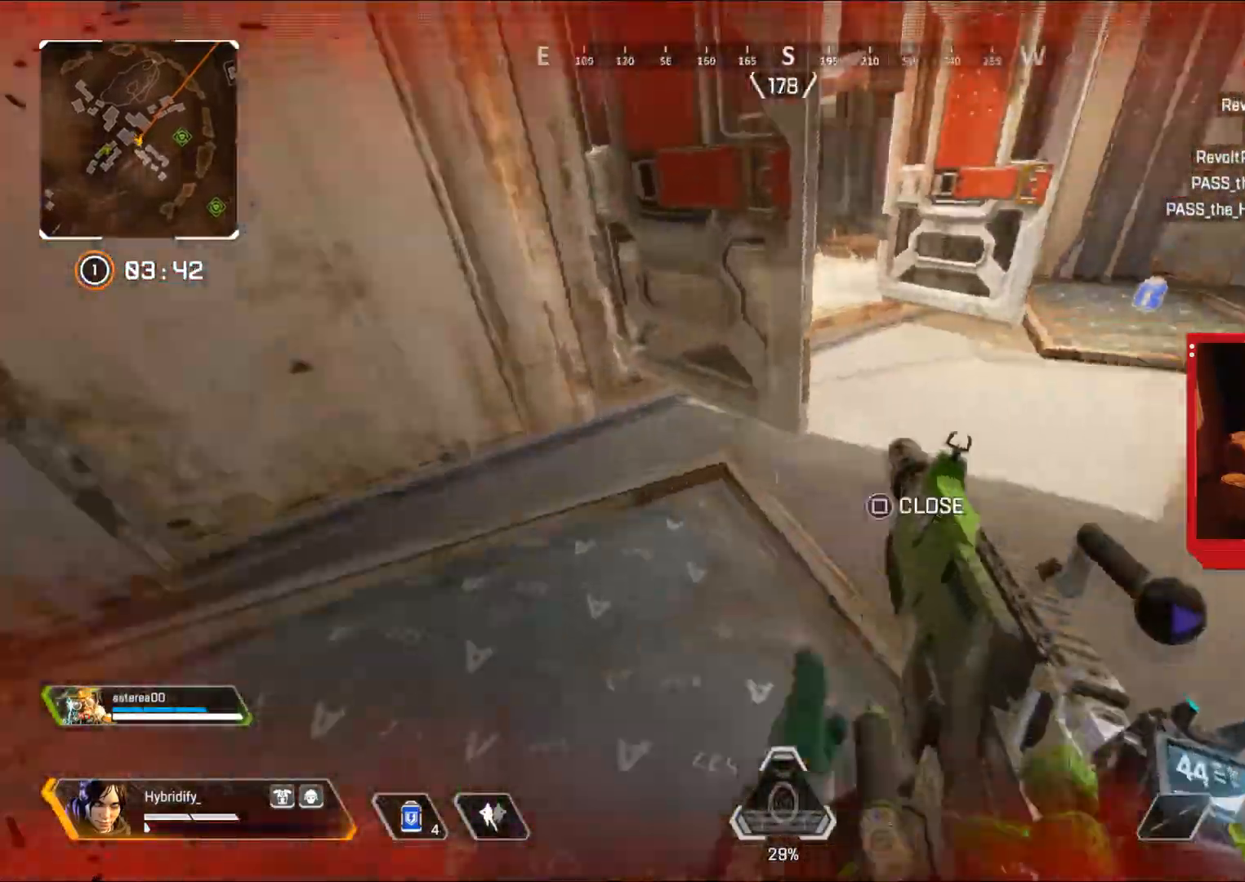
{"buttons": [], "left_stick": "up", "right_stick": "center", "events": [[401, "right_stick", "center"]]}
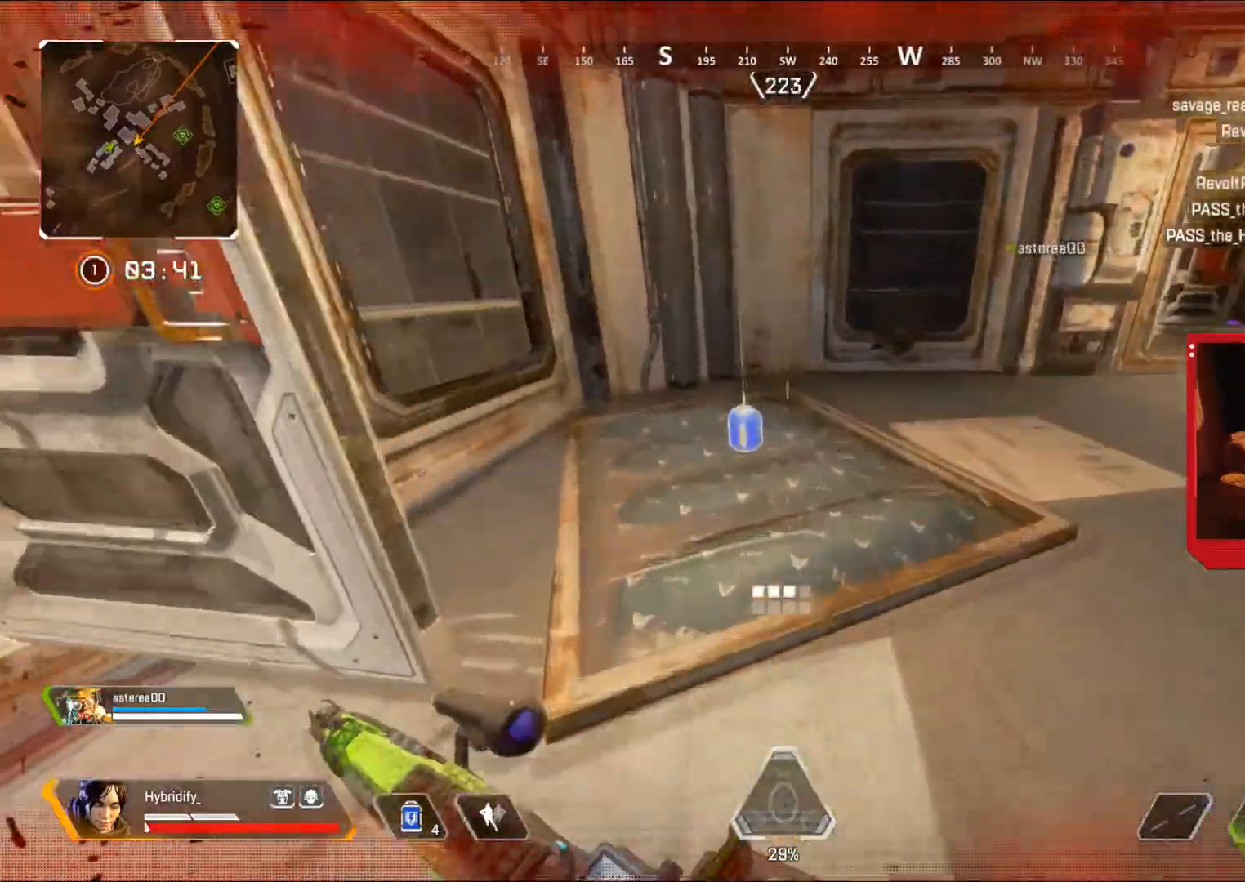
{"buttons": [], "left_stick": "up", "right_stick": "right", "events": [[66, "SQUARE", "down"], [100, "right_stick", "right"], [150, "SQUARE", "up"]]}
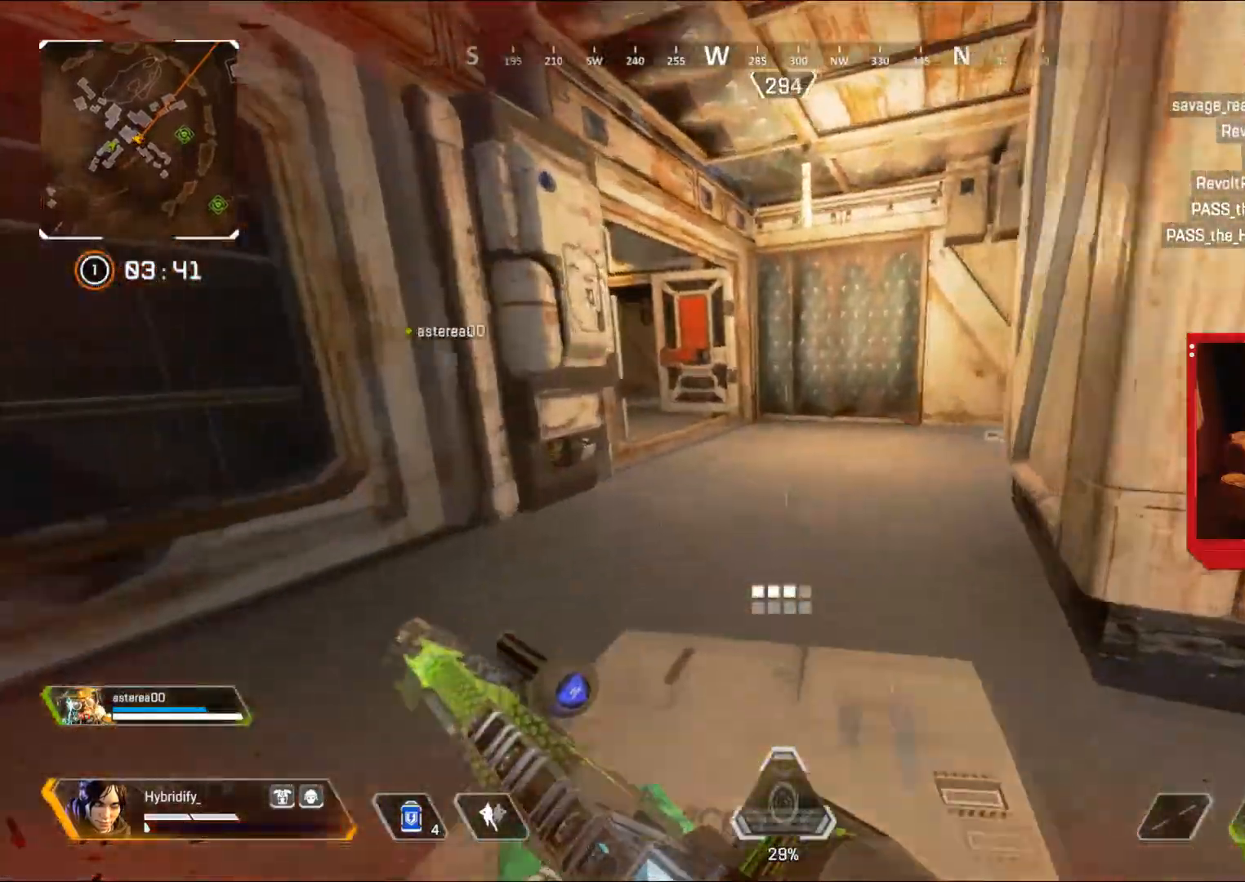
{"buttons": [], "left_stick": "right", "right_stick": "right", "events": [[200, "left_stick", "down-left"], [367, "left_stick", "down-right"], [501, "left_stick", "right"]]}
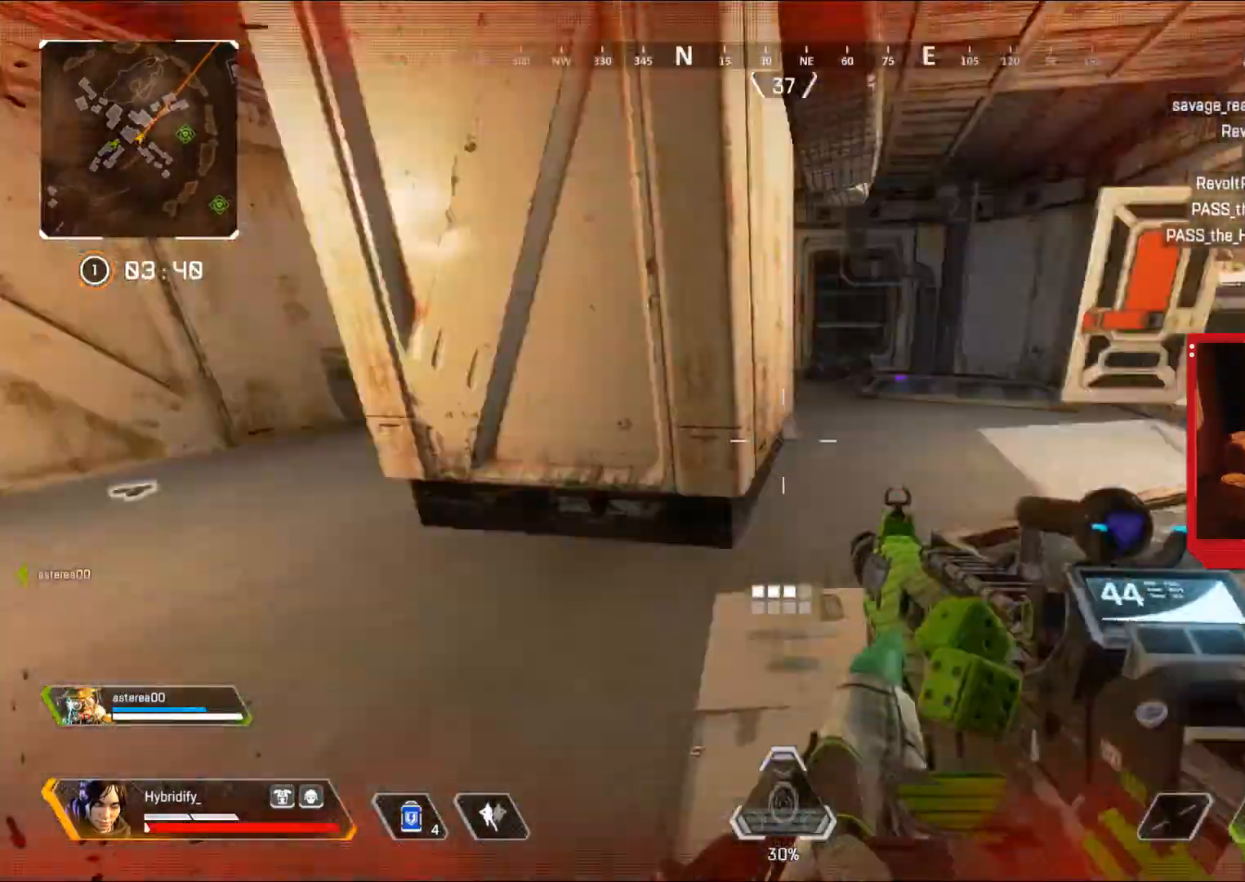
{"buttons": [], "left_stick": "up-right", "right_stick": "left", "events": [[50, "SQUARE", "down"], [133, "SQUARE", "up"], [200, "SQUARE", "down"], [283, "SQUARE", "up"], [333, "left_stick", "up-right"], [333, "right_stick", "center"], [350, "SQUARE", "down"], [467, "SQUARE", "up"], [467, "right_stick", "left"]]}
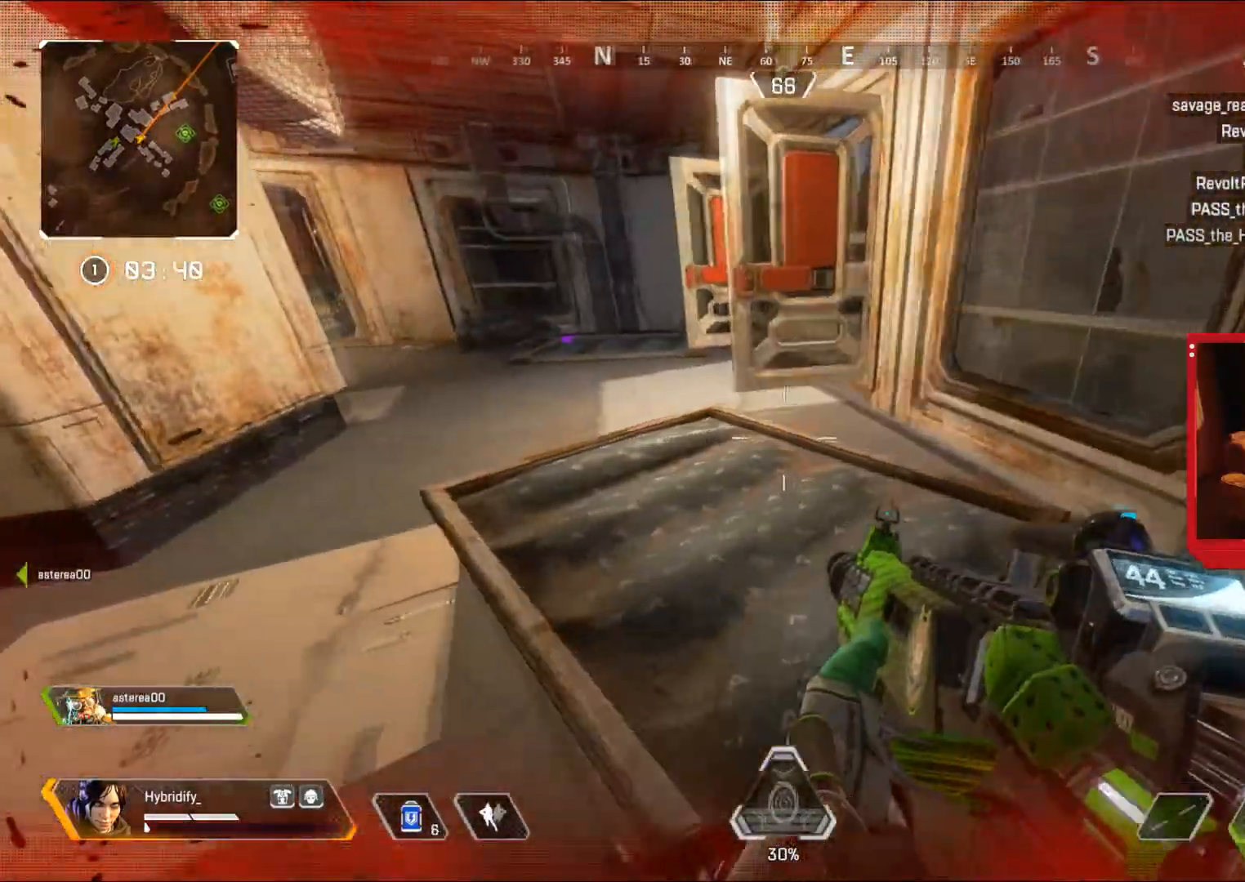
{"buttons": [], "left_stick": "up", "right_stick": "left", "events": [[117, "right_stick", "center"], [334, "SQUARE", "down"], [434, "SQUARE", "up"], [484, "right_stick", "left"], [501, "left_stick", "up"]]}
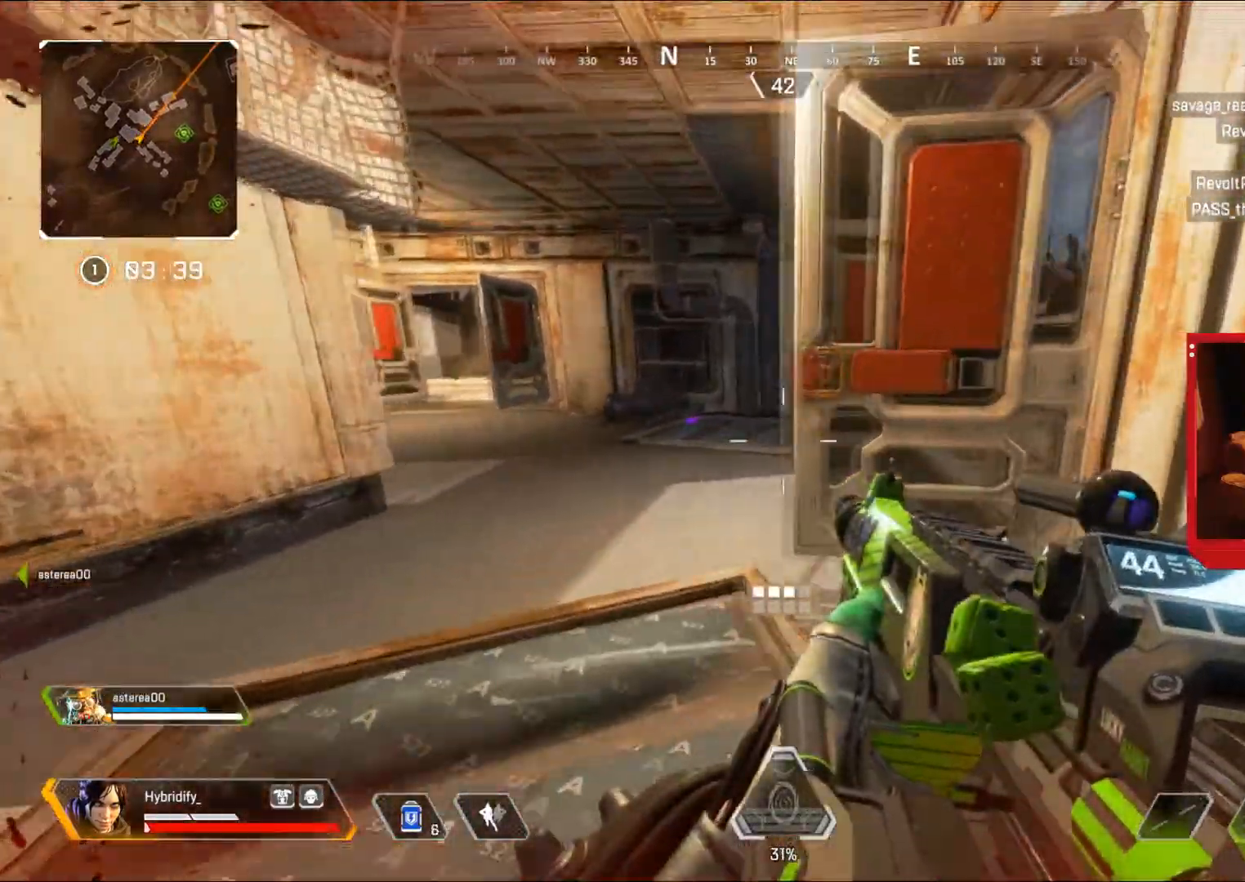
{"buttons": ["L1"], "left_stick": "up-left", "right_stick": "center", "events": [[100, "right_stick", "up-left"], [116, "L1", "down"], [200, "right_stick", "center"], [333, "right_stick", "right"], [450, "right_stick", "center"], [467, "left_stick", "up-left"]]}
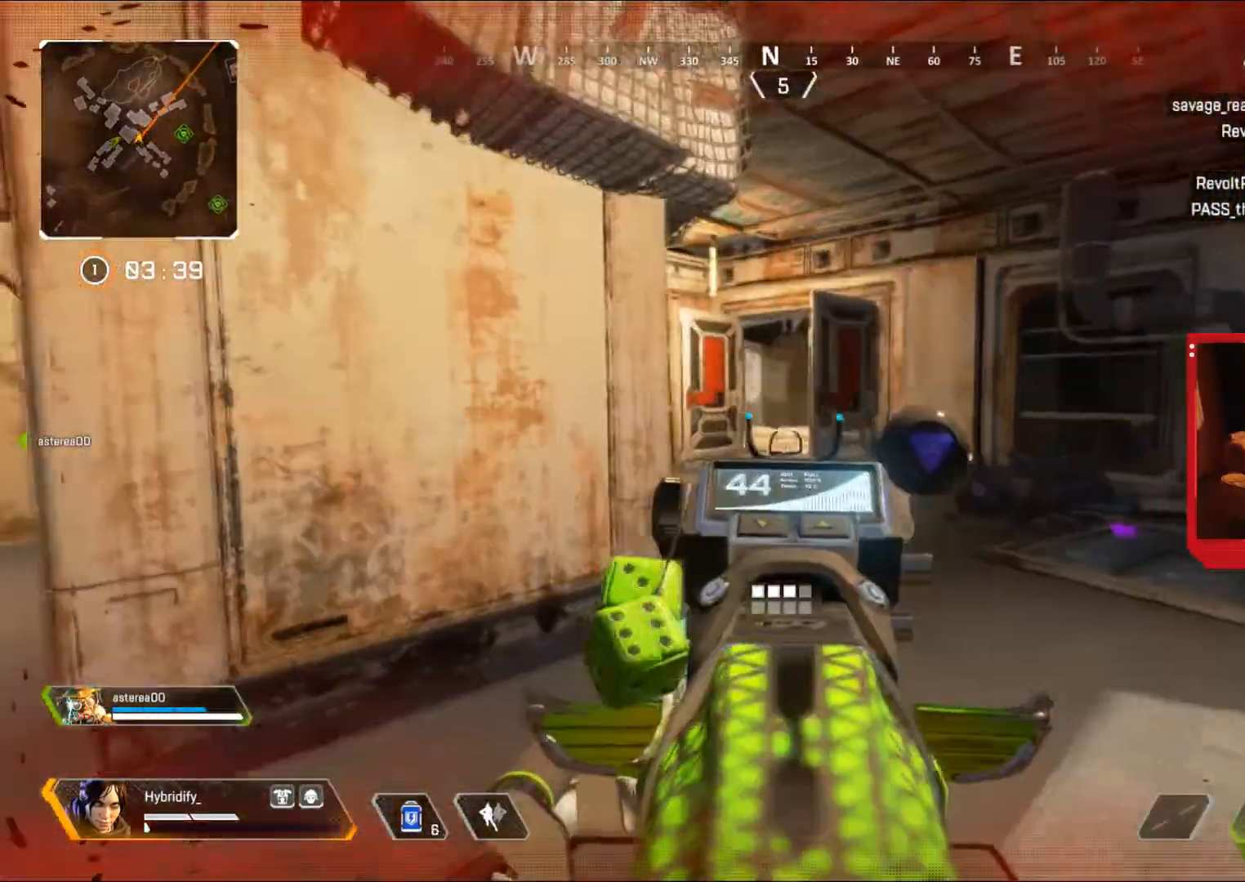
{"buttons": ["SQUARE"], "left_stick": "down-right", "right_stick": "right", "events": [[150, "left_stick", "up-right"], [200, "L1", "up"], [200, "right_stick", "right"], [217, "left_stick", "down-right"], [434, "SQUARE", "down"]]}